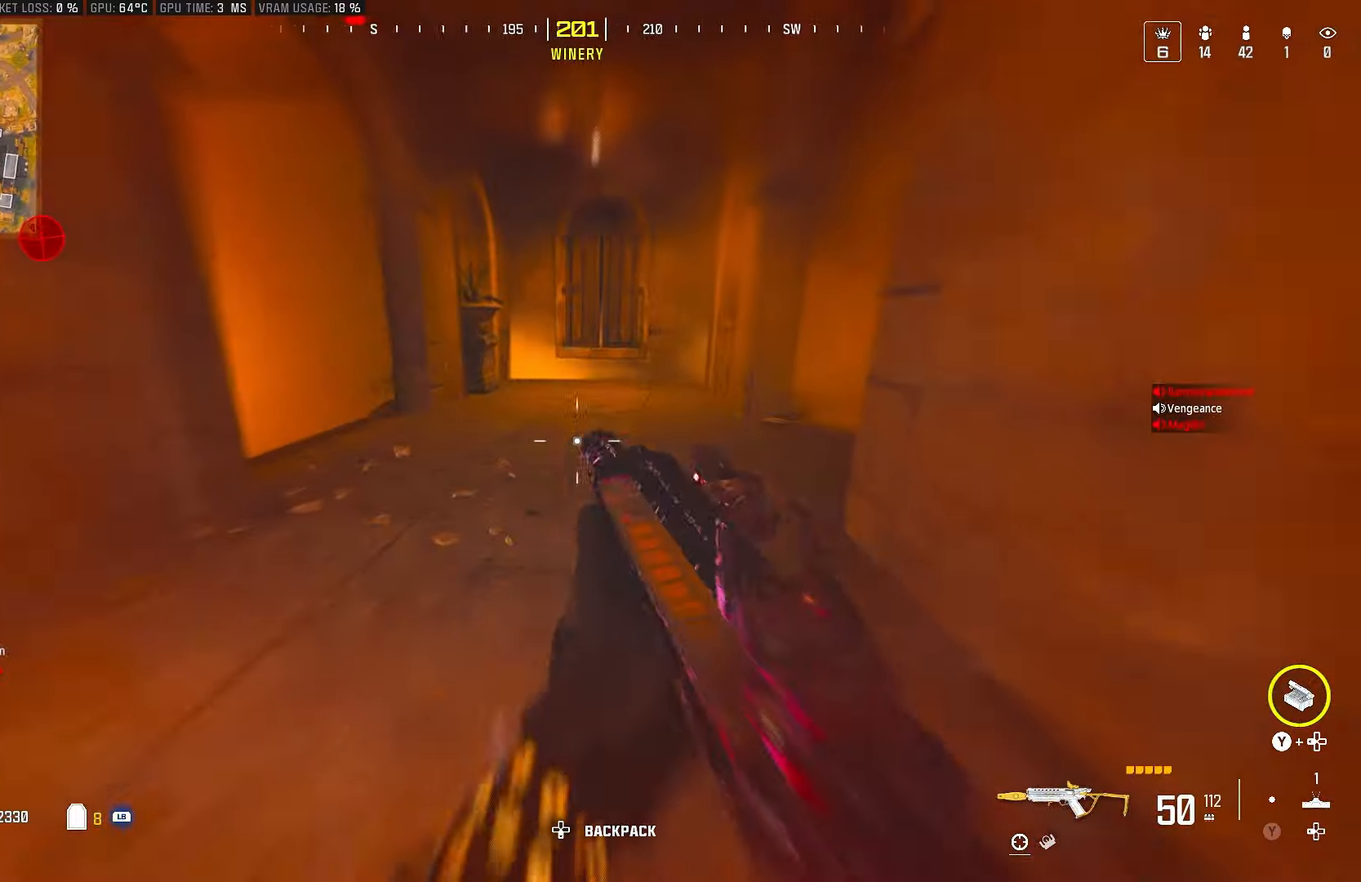
Gameplay with a controller (PlayStation layout); each line is a JSON object with the inputs held at the frame after it. "events" lists button and stick changes between this image and that frame as [ms after this image, input, new state], when the widget could be followed in between.
{"buttons": [], "left_stick": "up-left", "right_stick": "center", "events": [[117, "left_stick", "left"], [250, "right_stick", "center"], [367, "left_stick", "up-left"]]}
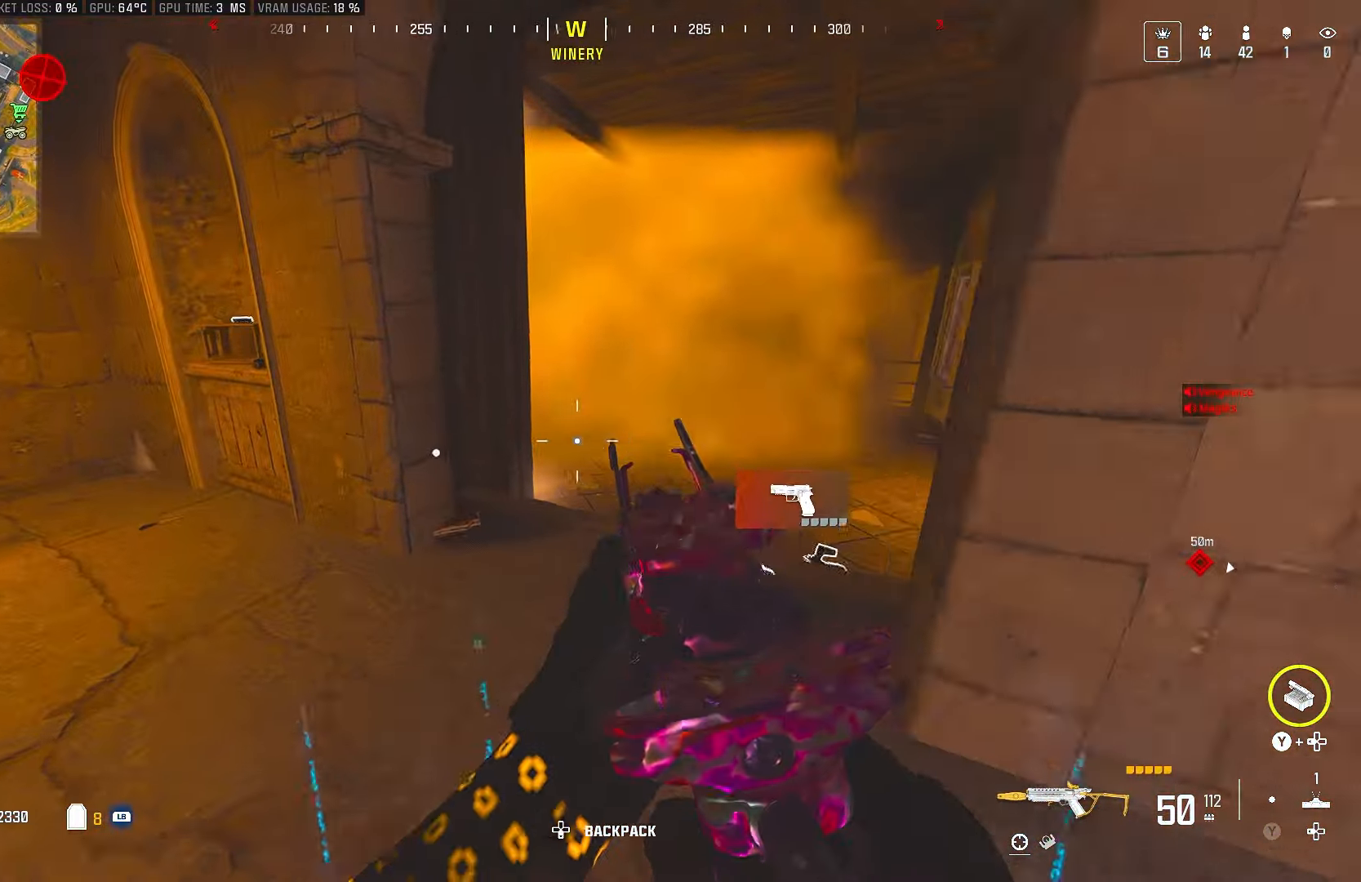
{"buttons": [], "left_stick": "center", "right_stick": "center", "events": [[83, "left_stick", "right"], [167, "right_stick", "left"], [250, "left_stick", "down"], [383, "left_stick", "left"], [450, "left_stick", "center"], [500, "right_stick", "center"]]}
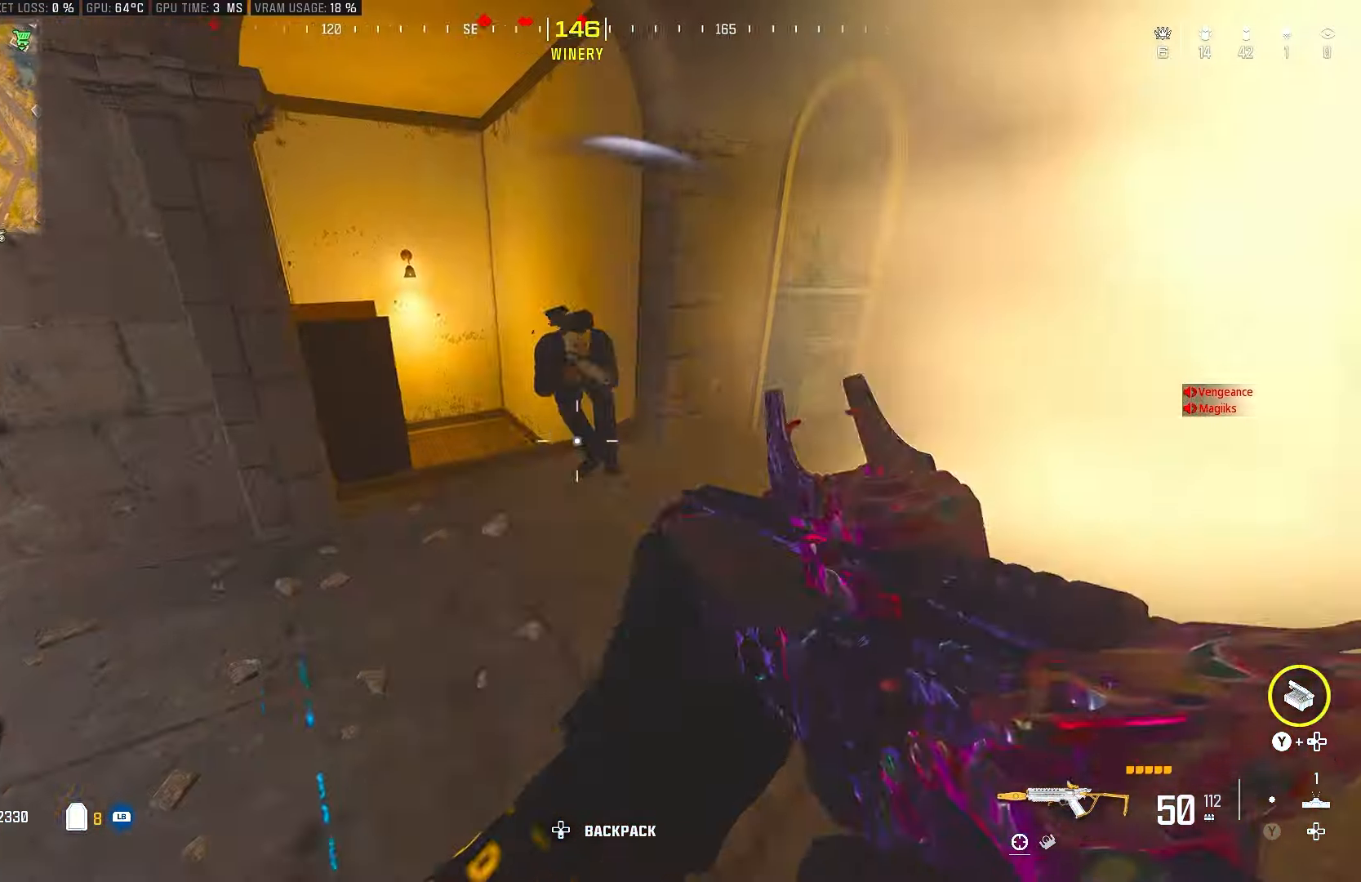
{"buttons": ["CROSS", "R2"], "left_stick": "right", "right_stick": "up", "events": [[83, "left_stick", "up"], [267, "CIRCLE", "down"], [350, "right_stick", "left"], [383, "left_stick", "right"], [400, "R2", "down"], [467, "right_stick", "up"], [483, "CIRCLE", "up"], [483, "CROSS", "down"]]}
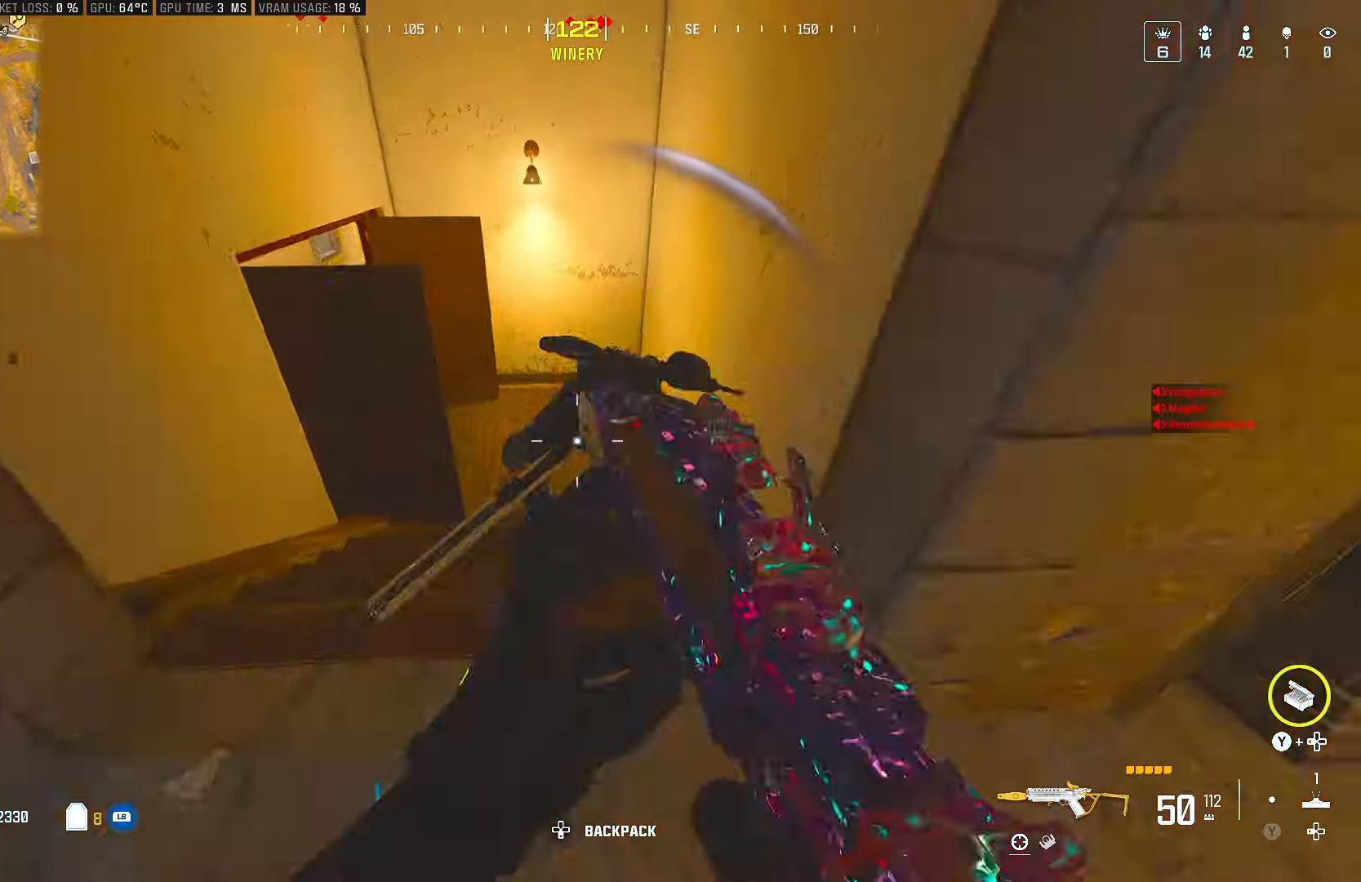
{"buttons": ["R2"], "left_stick": "down-left", "right_stick": "up", "events": [[33, "right_stick", "center"], [67, "left_stick", "down"], [100, "CROSS", "up"], [117, "right_stick", "down-right"], [133, "left_stick", "down-left"], [183, "right_stick", "down-left"], [317, "right_stick", "center"], [383, "right_stick", "up"]]}
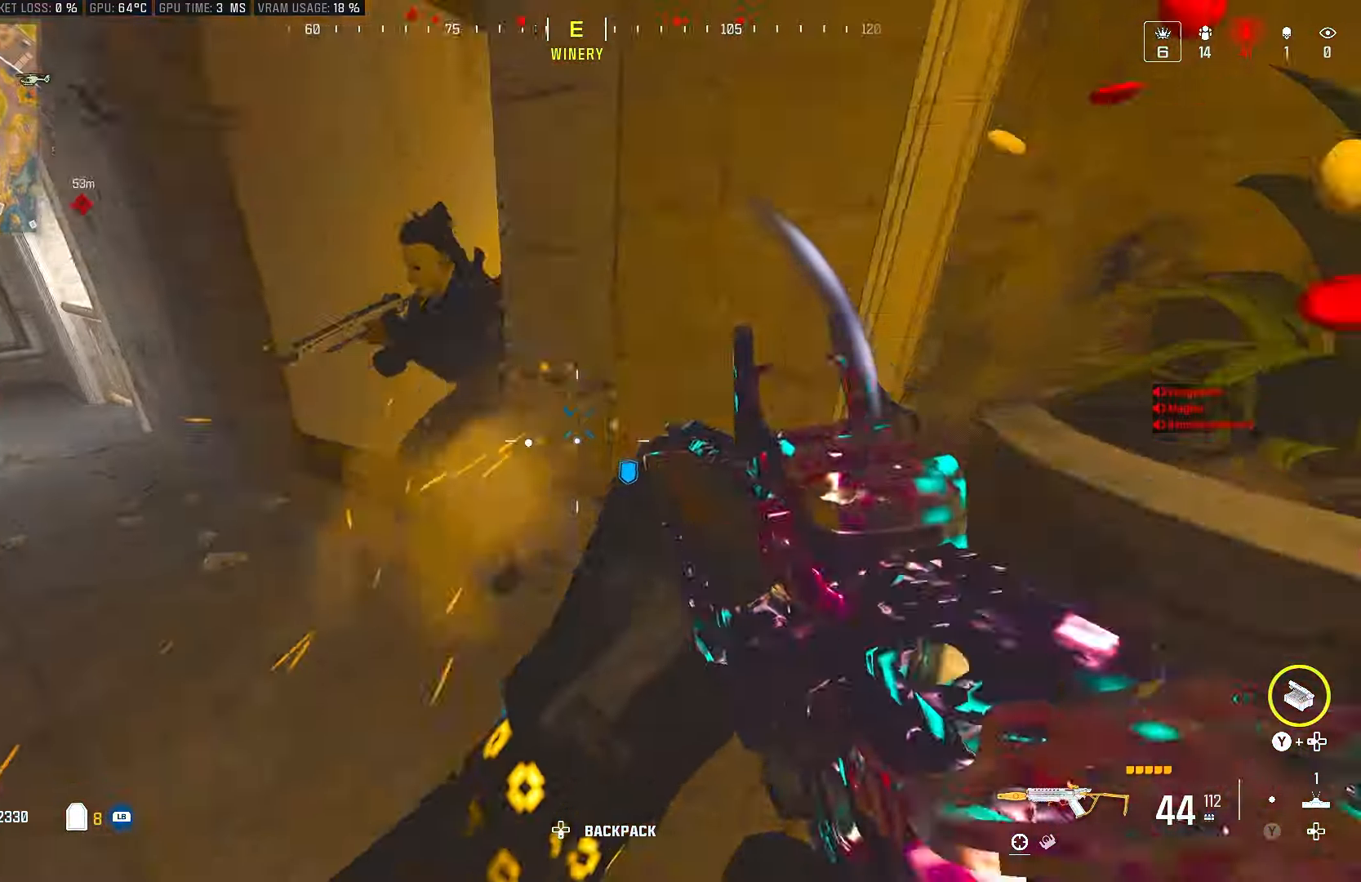
{"buttons": ["CIRCLE", "L2", "R2"], "left_stick": "up", "right_stick": "right", "events": [[67, "left_stick", "left"], [133, "CROSS", "down"], [150, "CIRCLE", "down"], [183, "right_stick", "left"], [250, "right_stick", "down-left"], [333, "CROSS", "up"], [350, "right_stick", "down"], [450, "right_stick", "right"], [467, "left_stick", "up"], [483, "L2", "down"]]}
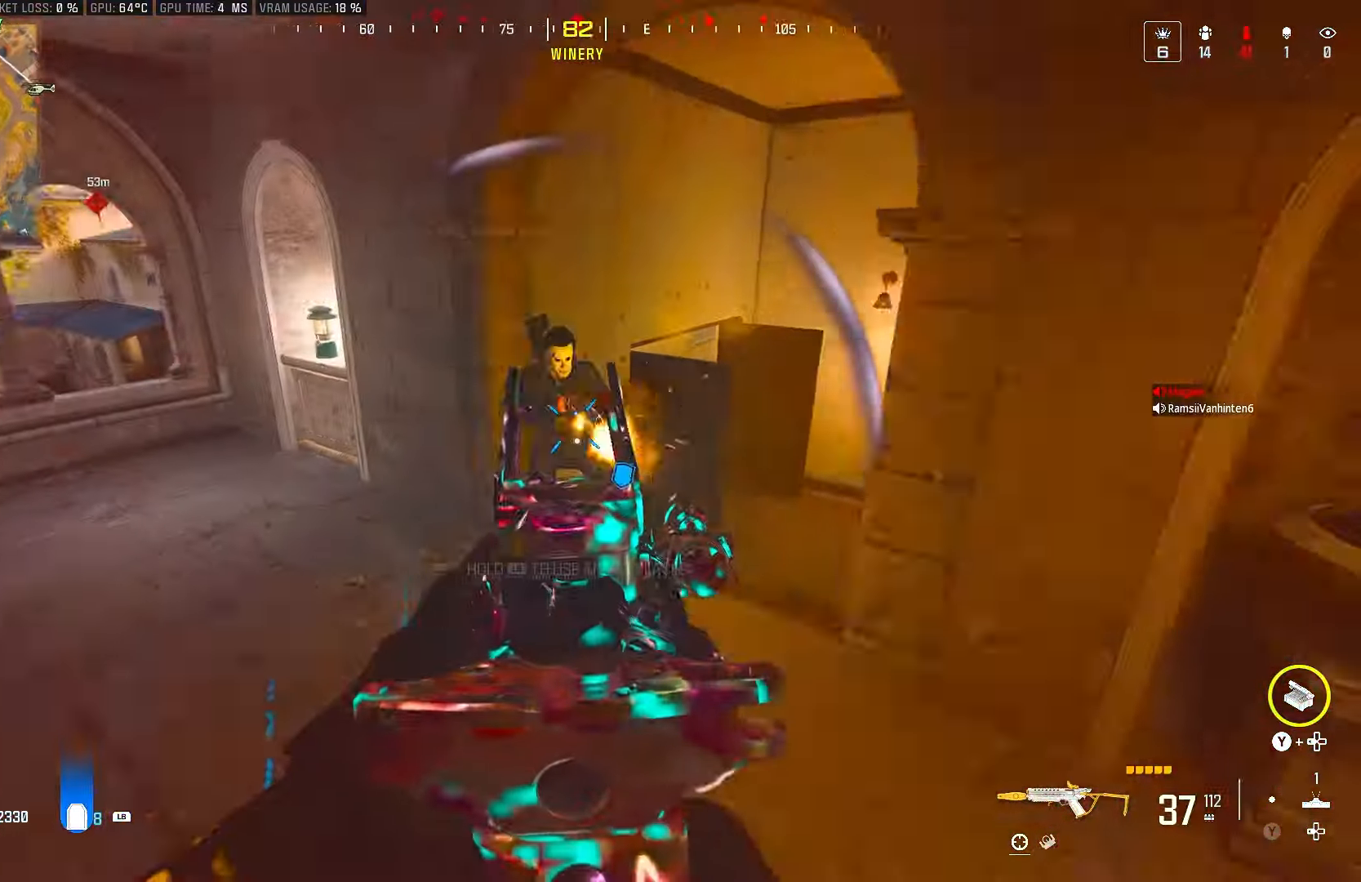
{"buttons": ["R2"], "left_stick": "right", "right_stick": "right", "events": [[50, "CIRCLE", "up"], [50, "right_stick", "up"], [133, "right_stick", "up-left"], [183, "left_stick", "right"], [267, "right_stick", "left"], [350, "right_stick", "up"], [417, "L2", "up"], [417, "right_stick", "right"]]}
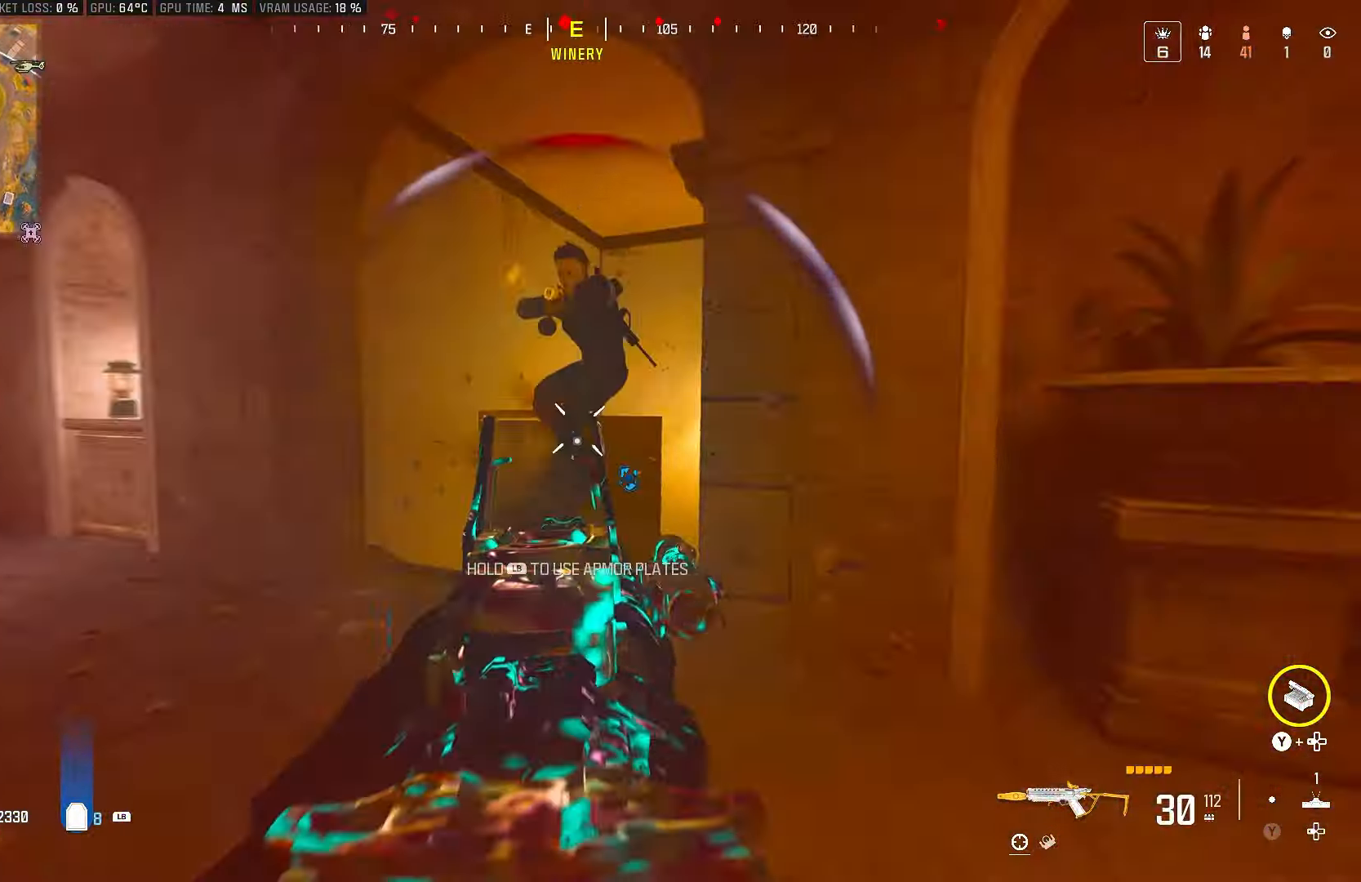
{"buttons": ["CROSS", "R2"], "left_stick": "left", "right_stick": "down-right", "events": [[33, "CROSS", "down"], [33, "left_stick", "up"], [67, "right_stick", "center"], [83, "left_stick", "left"], [200, "right_stick", "down"], [233, "R2", "up"], [367, "R2", "down"], [400, "right_stick", "down-right"]]}
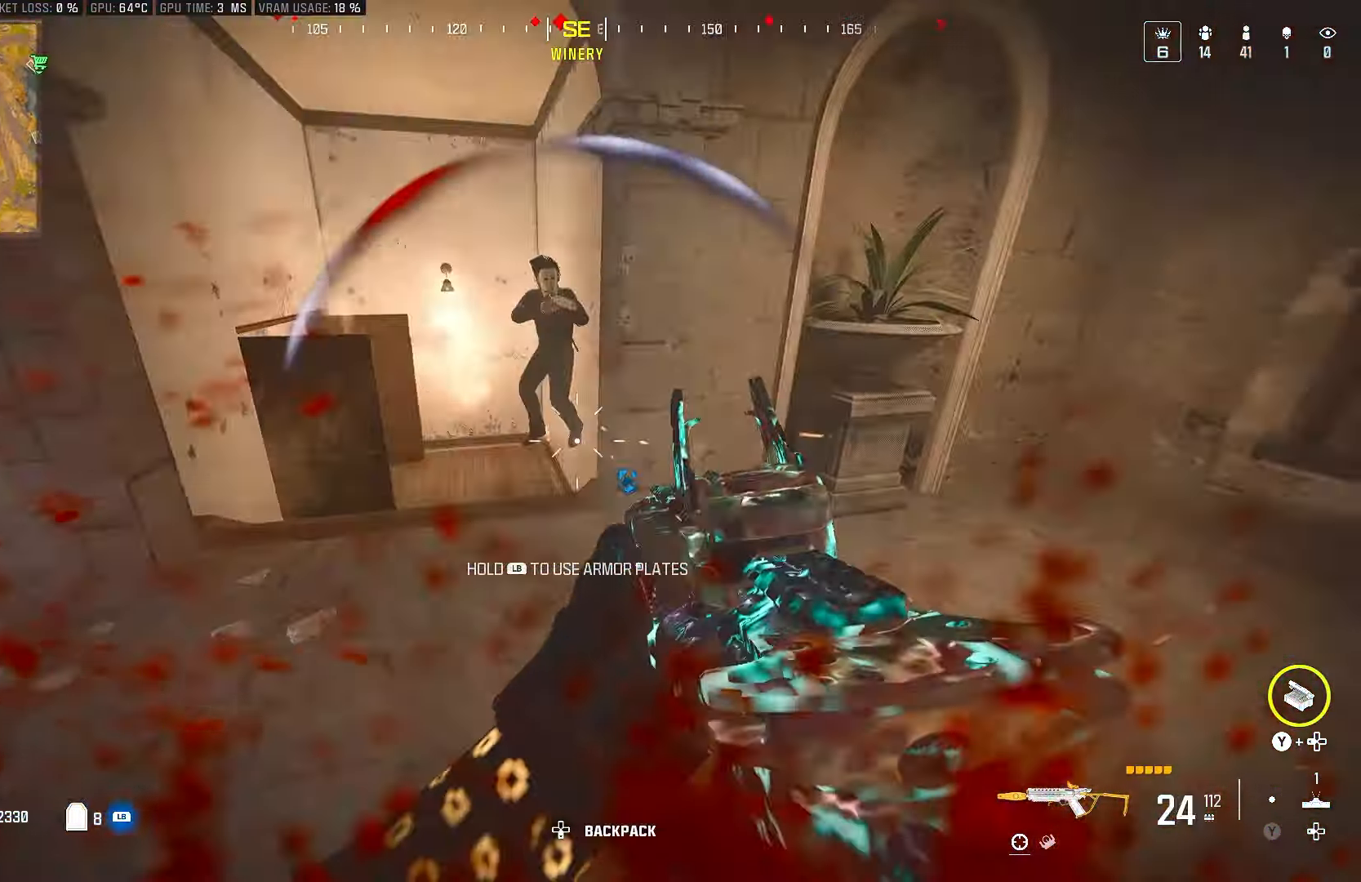
{"buttons": ["R2"], "left_stick": "left", "right_stick": "center", "events": [[50, "right_stick", "center"], [100, "L2", "down"], [233, "right_stick", "up"], [300, "right_stick", "center"], [450, "CROSS", "up"], [467, "L2", "up"]]}
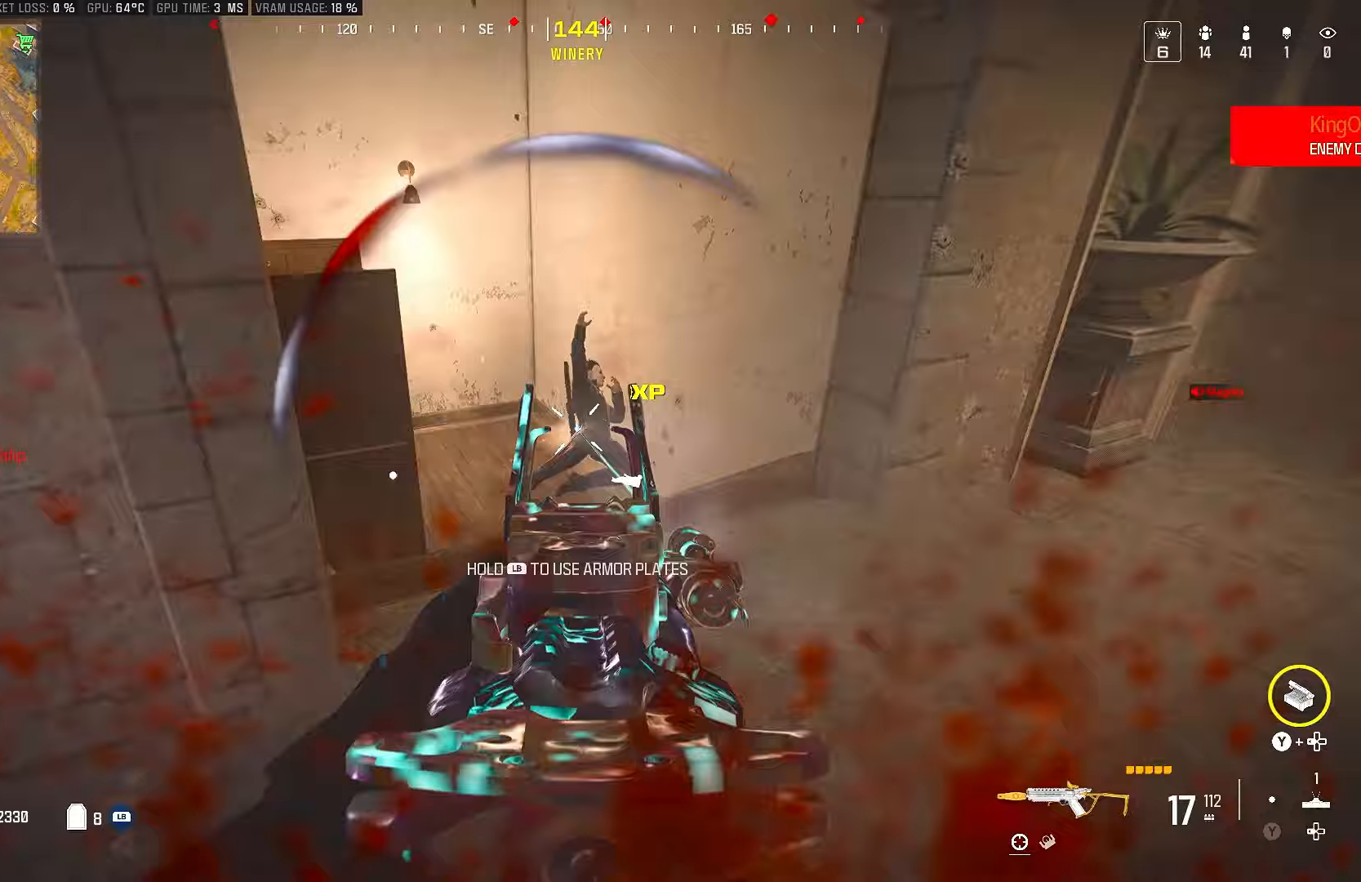
{"buttons": ["L2", "R2"], "left_stick": "down-right", "right_stick": "center", "events": [[33, "right_stick", "down"], [50, "L2", "down"], [117, "left_stick", "up"], [200, "left_stick", "right"], [217, "right_stick", "center"], [333, "left_stick", "down-right"]]}
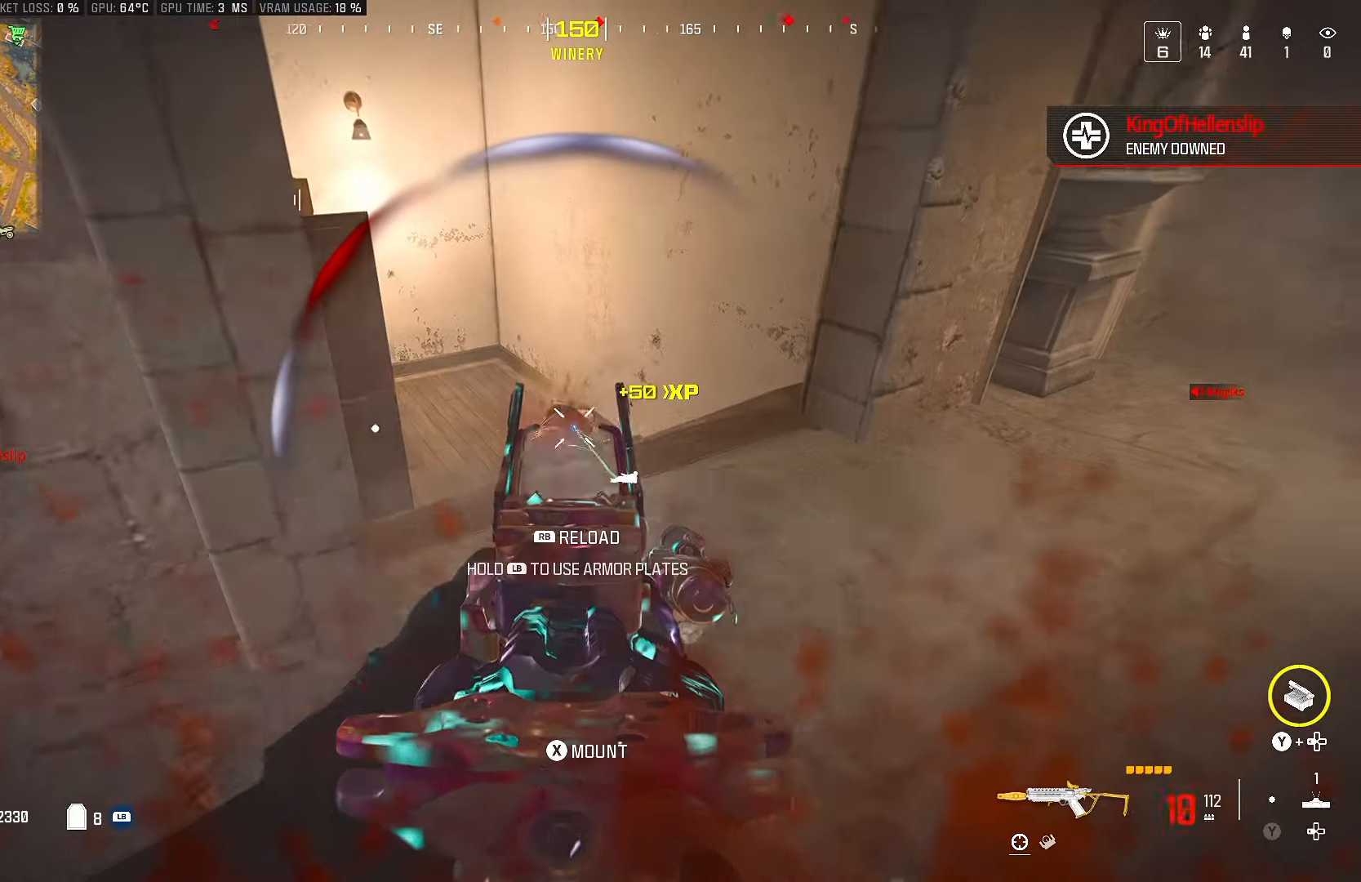
{"buttons": ["L1"], "left_stick": "up", "right_stick": "up-left", "events": [[83, "right_stick", "left"], [100, "L2", "up"], [117, "left_stick", "down-left"], [183, "R2", "up"], [233, "L1", "down"], [267, "left_stick", "up-left"], [317, "left_stick", "up"], [400, "right_stick", "up-left"]]}
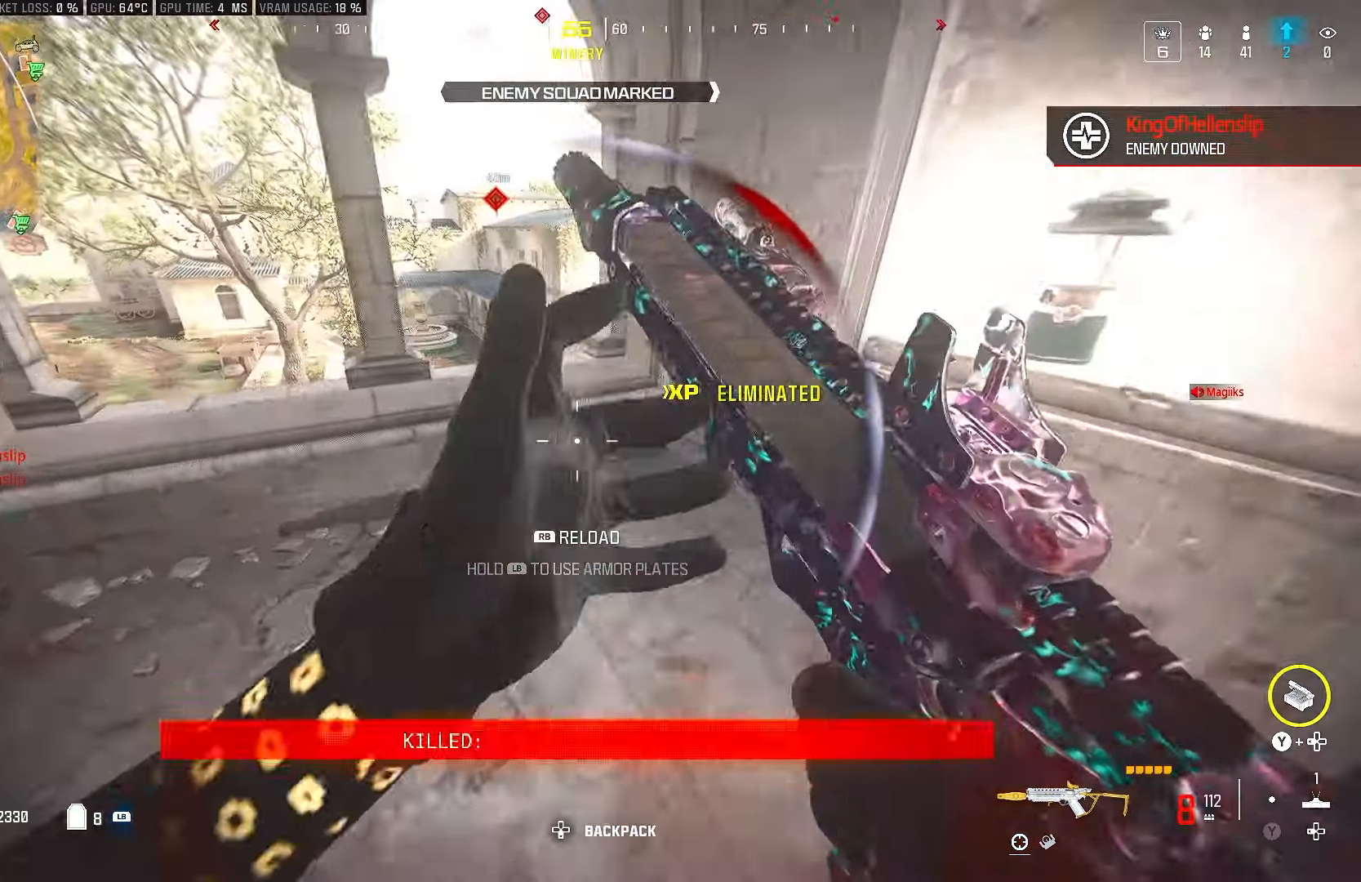
{"buttons": ["CROSS"], "left_stick": "up", "right_stick": "center", "events": [[33, "right_stick", "center"], [67, "L1", "up"], [117, "left_stick", "center"], [333, "CROSS", "down"], [350, "left_stick", "up-left"], [450, "left_stick", "up"]]}
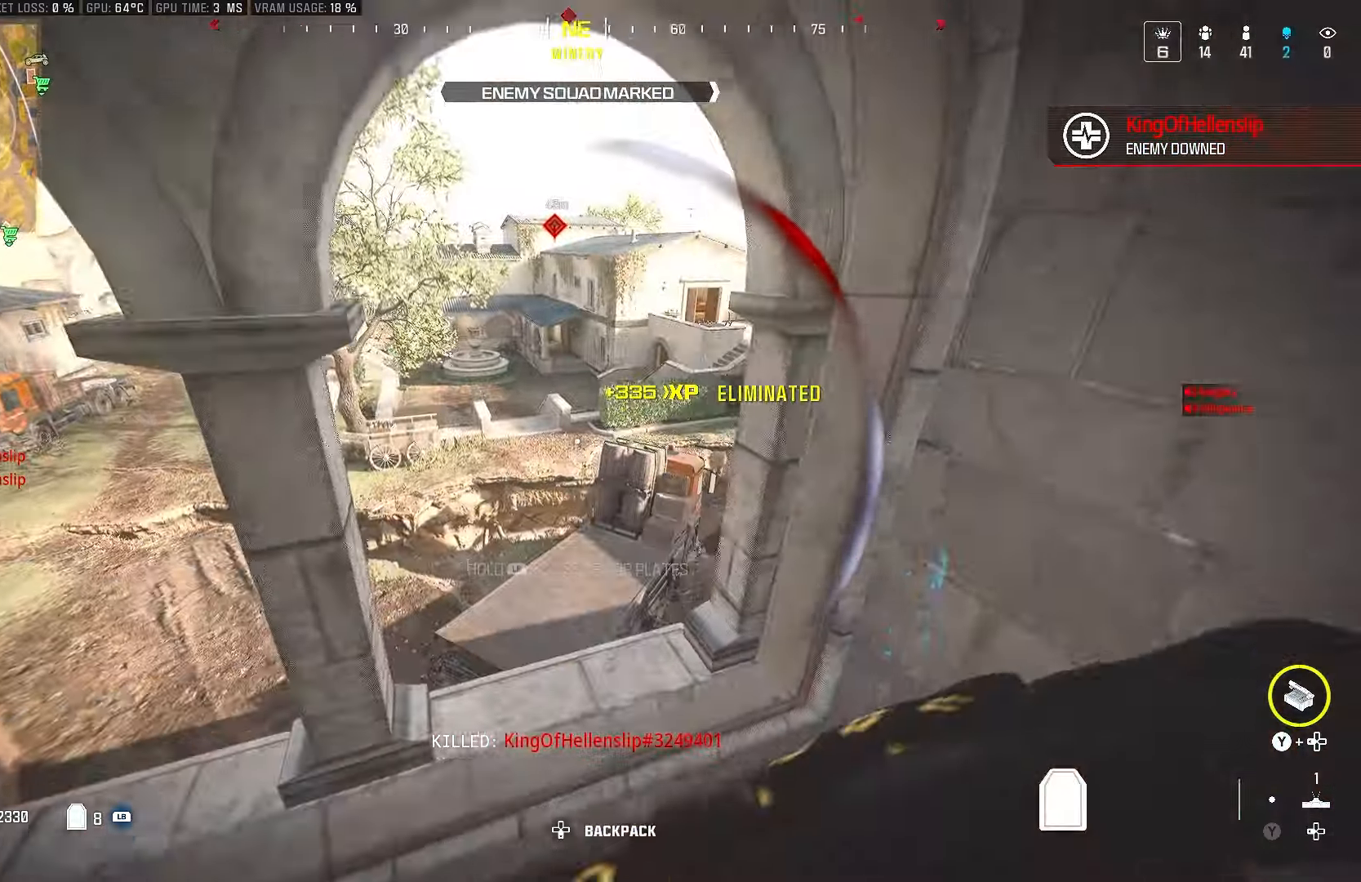
{"buttons": [], "left_stick": "down-right", "right_stick": "right", "events": [[117, "CROSS", "up"], [233, "left_stick", "center"], [233, "right_stick", "right"], [350, "left_stick", "down-left"], [467, "left_stick", "down-right"]]}
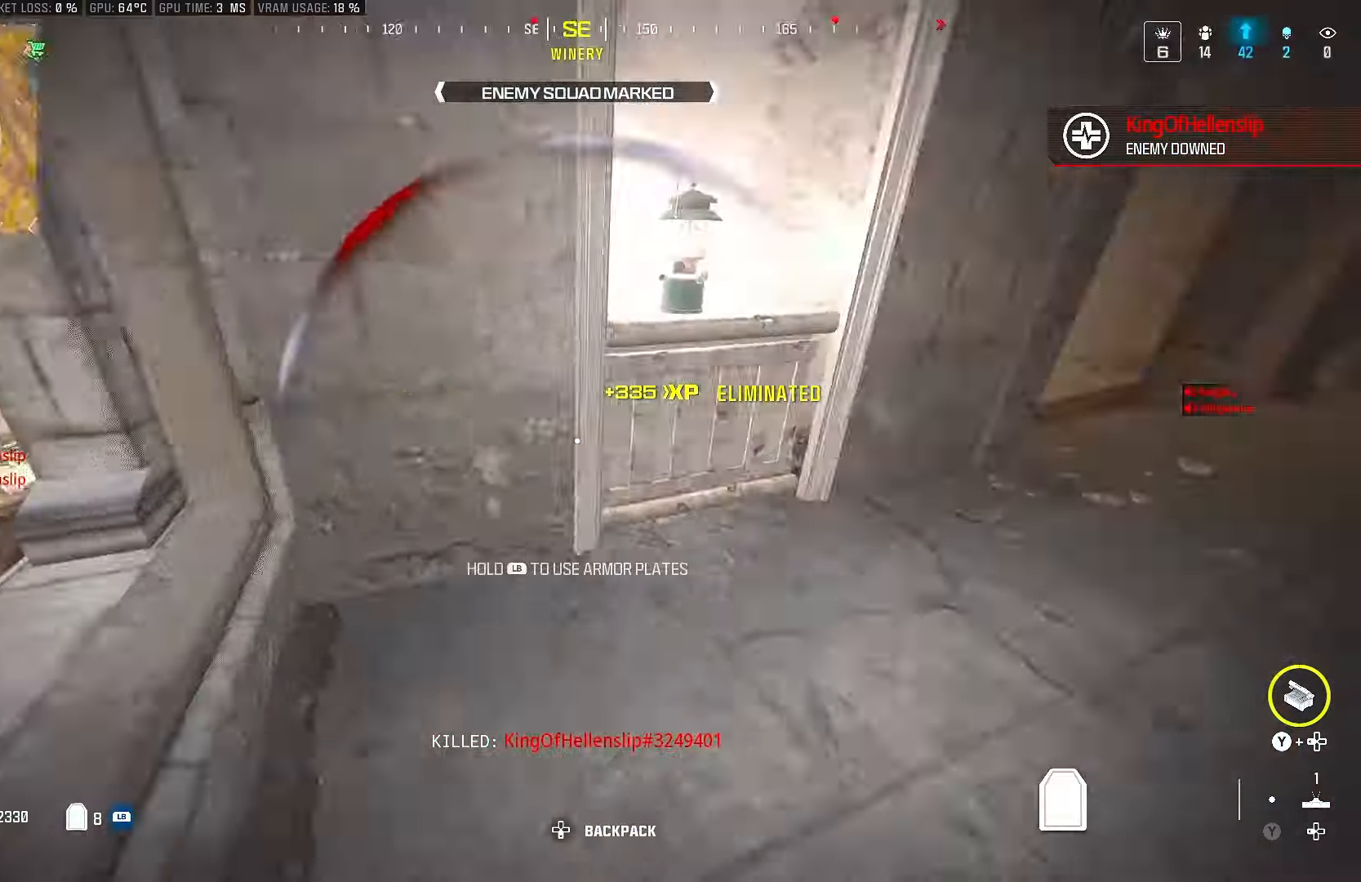
{"buttons": [], "left_stick": "center", "right_stick": "center", "events": [[83, "left_stick", "right"], [133, "right_stick", "center"], [417, "left_stick", "center"]]}
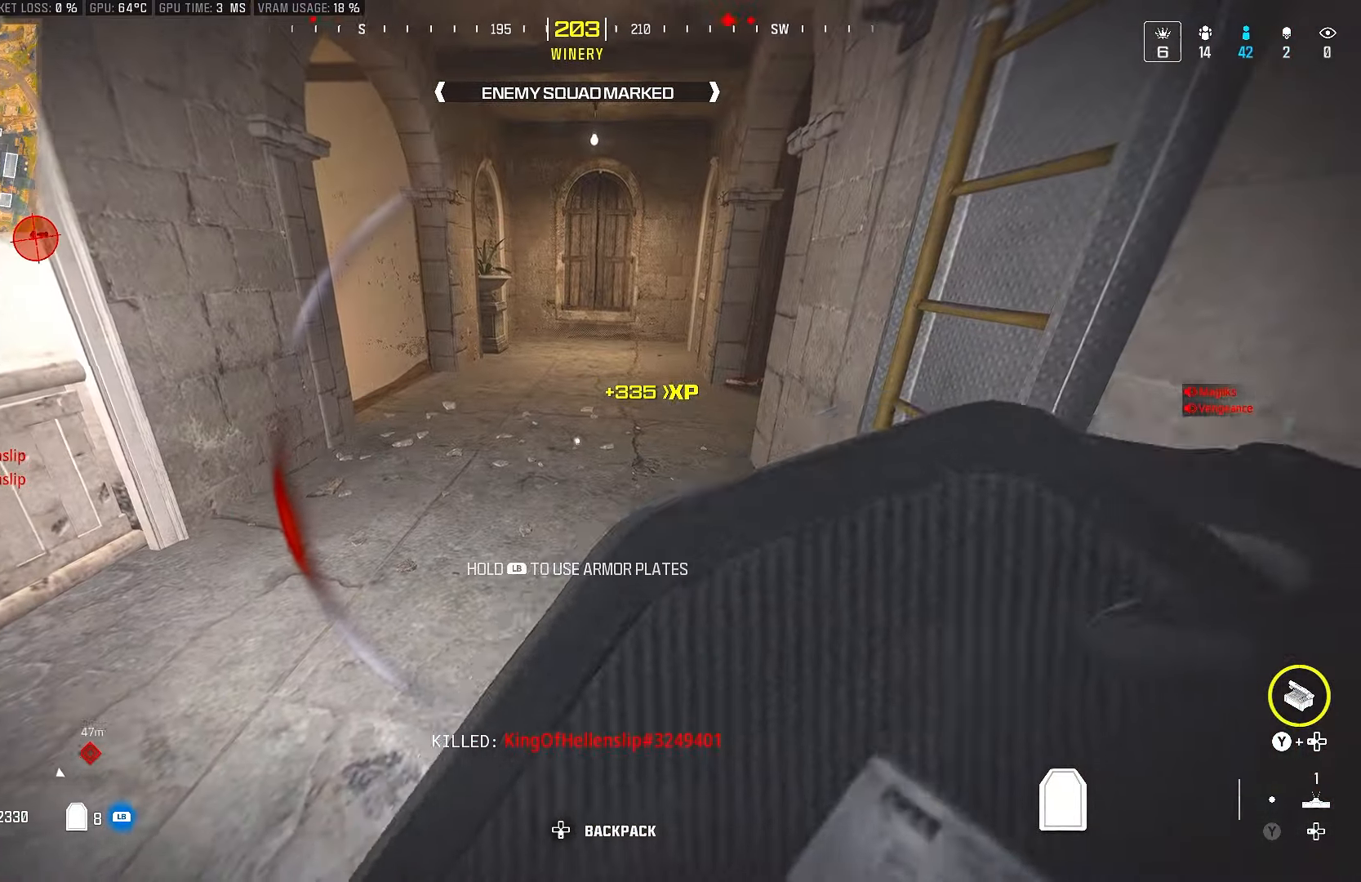
{"buttons": [], "left_stick": "up", "right_stick": "center", "events": [[267, "right_stick", "up-right"], [283, "left_stick", "up-left"], [450, "left_stick", "up"], [467, "right_stick", "center"]]}
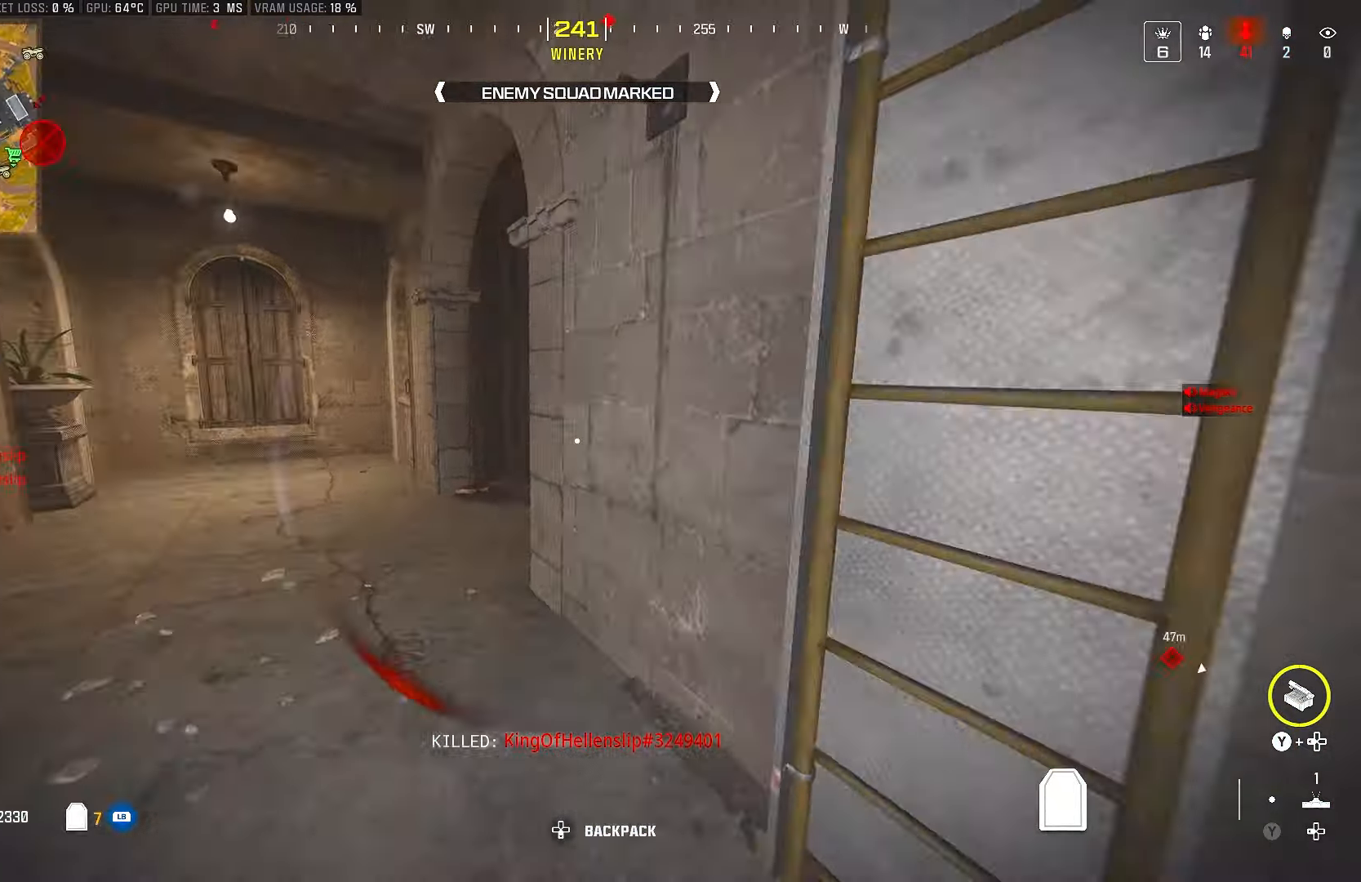
{"buttons": [], "left_stick": "up", "right_stick": "center", "events": [[267, "right_stick", "right"], [467, "right_stick", "center"]]}
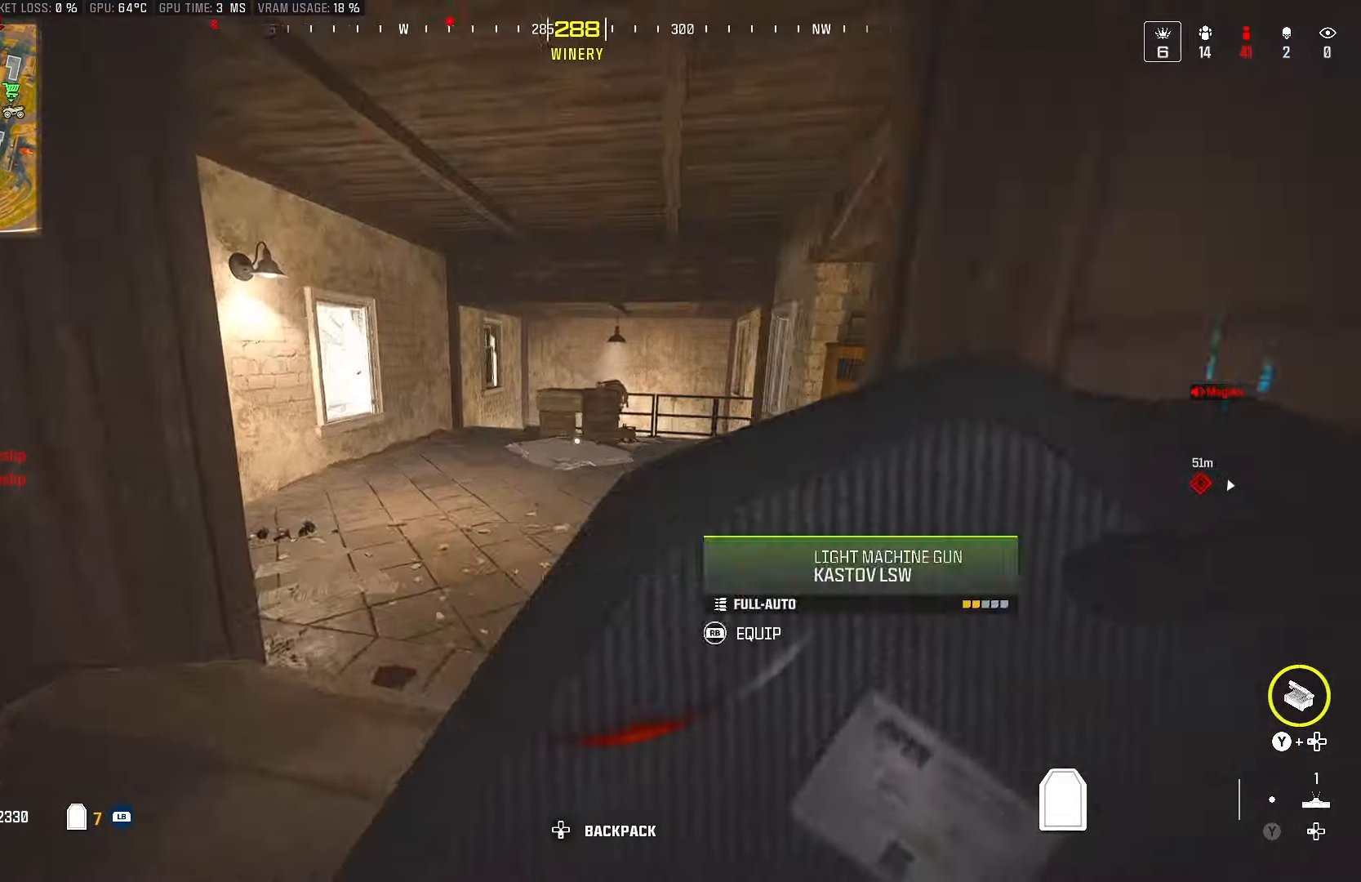
{"buttons": [], "left_stick": "right", "right_stick": "right", "events": [[500, "left_stick", "right"], [500, "right_stick", "right"]]}
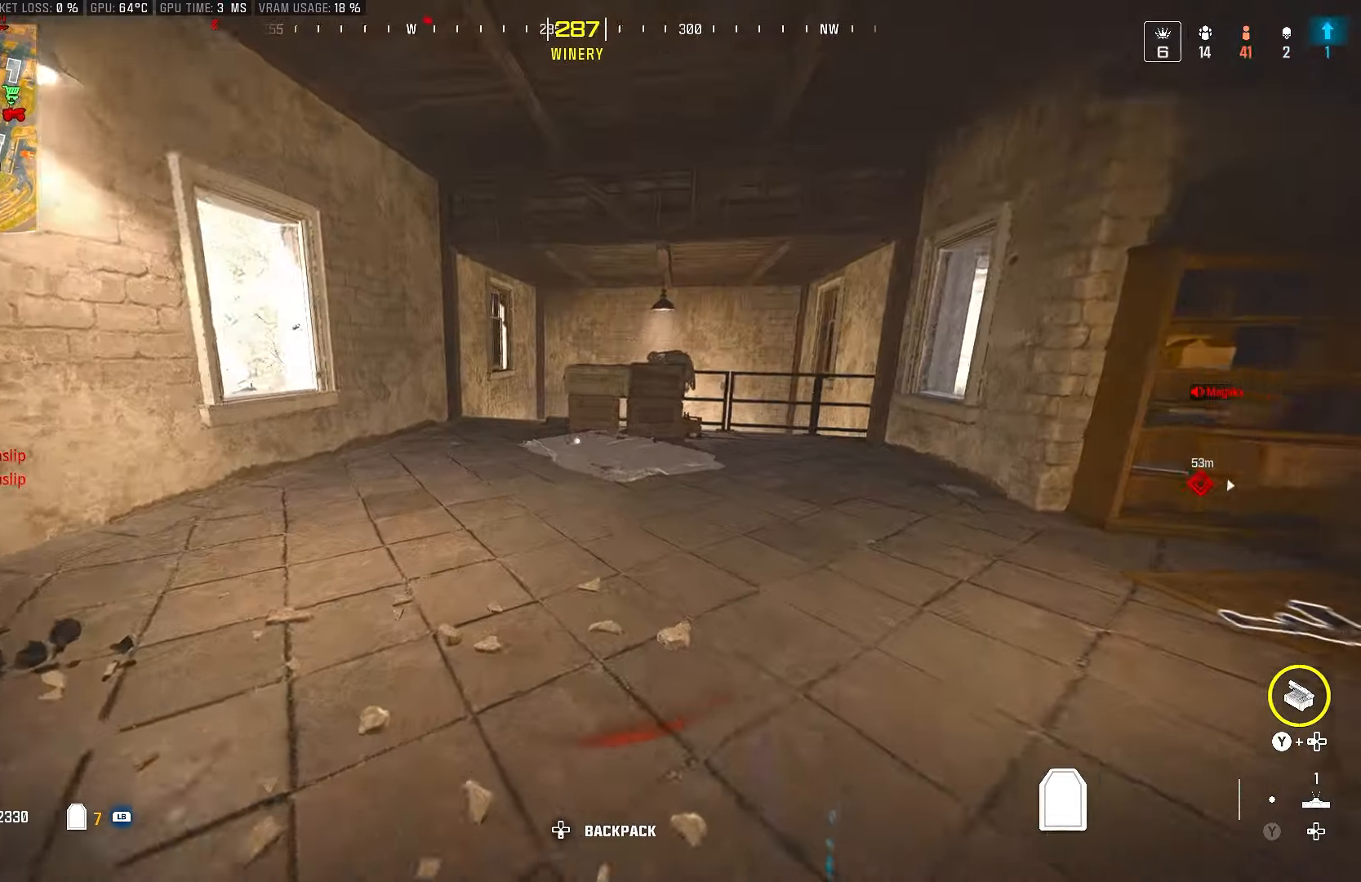
{"buttons": ["CROSS"], "left_stick": "up-right", "right_stick": "left", "events": [[167, "left_stick", "up-right"], [300, "right_stick", "center"], [467, "CROSS", "down"], [500, "right_stick", "left"]]}
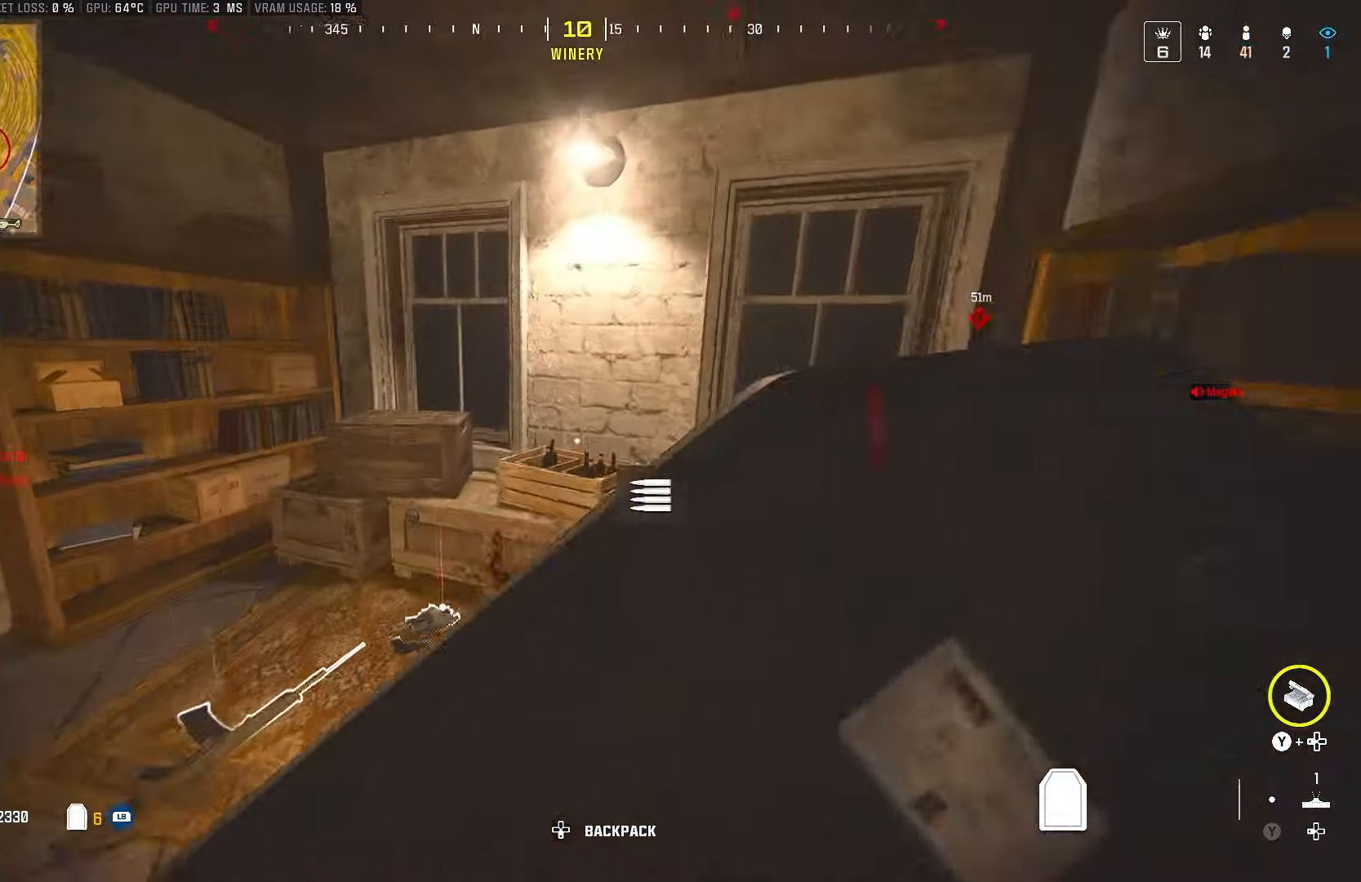
{"buttons": [], "left_stick": "right", "right_stick": "left", "events": [[133, "CROSS", "up"], [317, "left_stick", "right"]]}
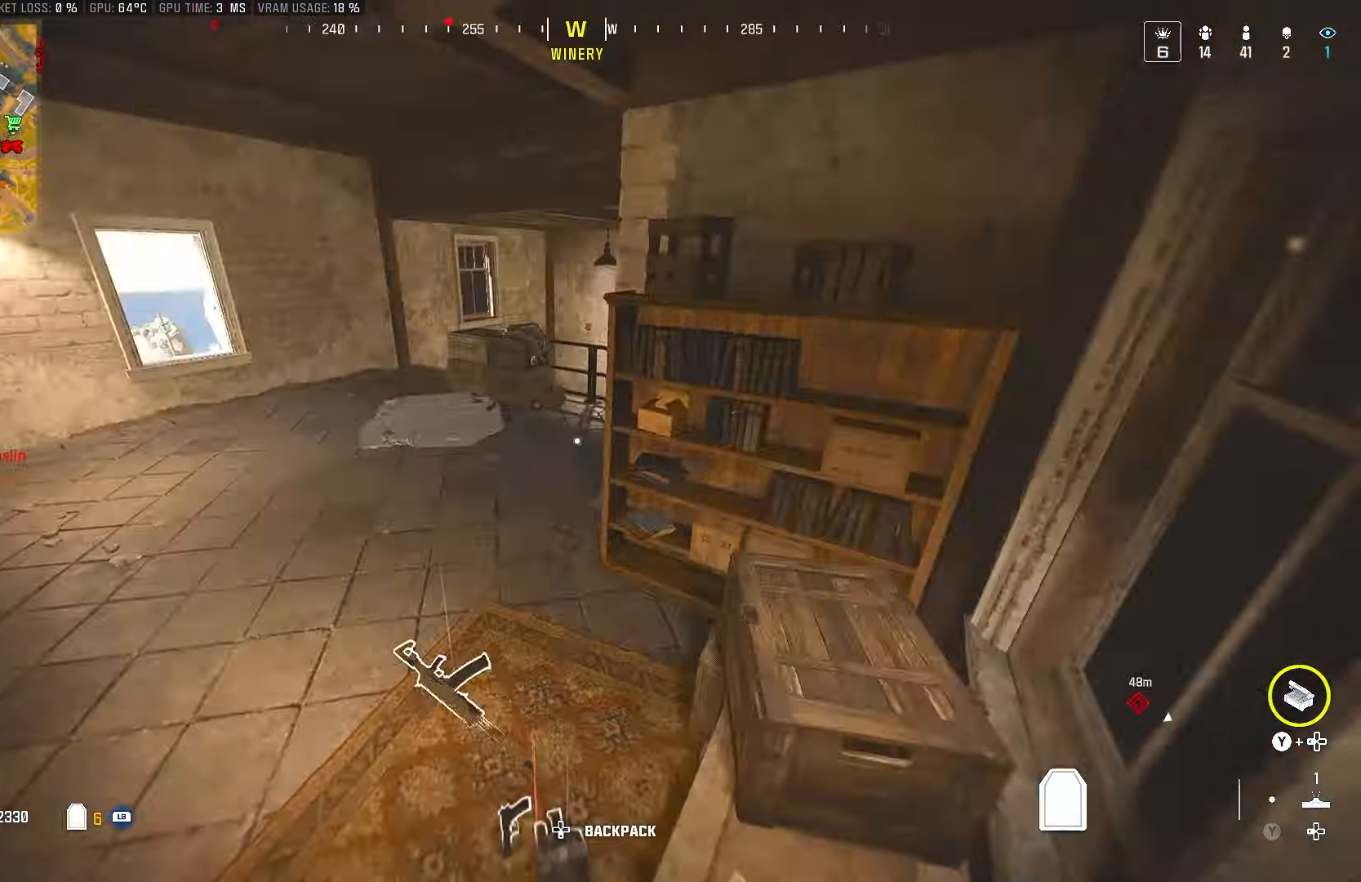
{"buttons": ["R1"], "left_stick": "right", "right_stick": "left", "events": [[33, "right_stick", "center"], [283, "right_stick", "left"], [383, "R1", "down"]]}
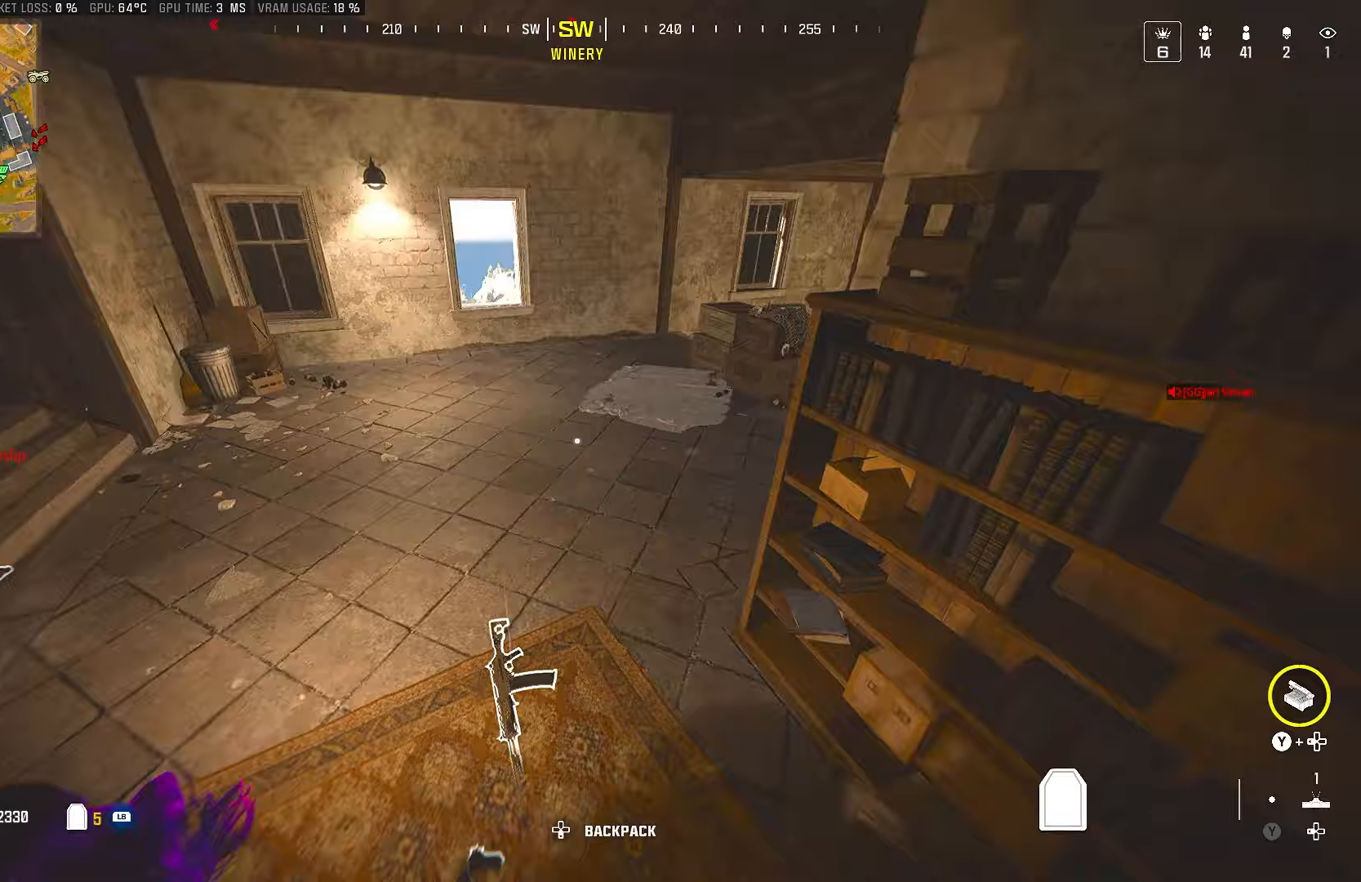
{"buttons": [], "left_stick": "up", "right_stick": "center", "events": [[217, "right_stick", "center"], [283, "left_stick", "up-right"], [300, "R1", "up"], [367, "left_stick", "up"]]}
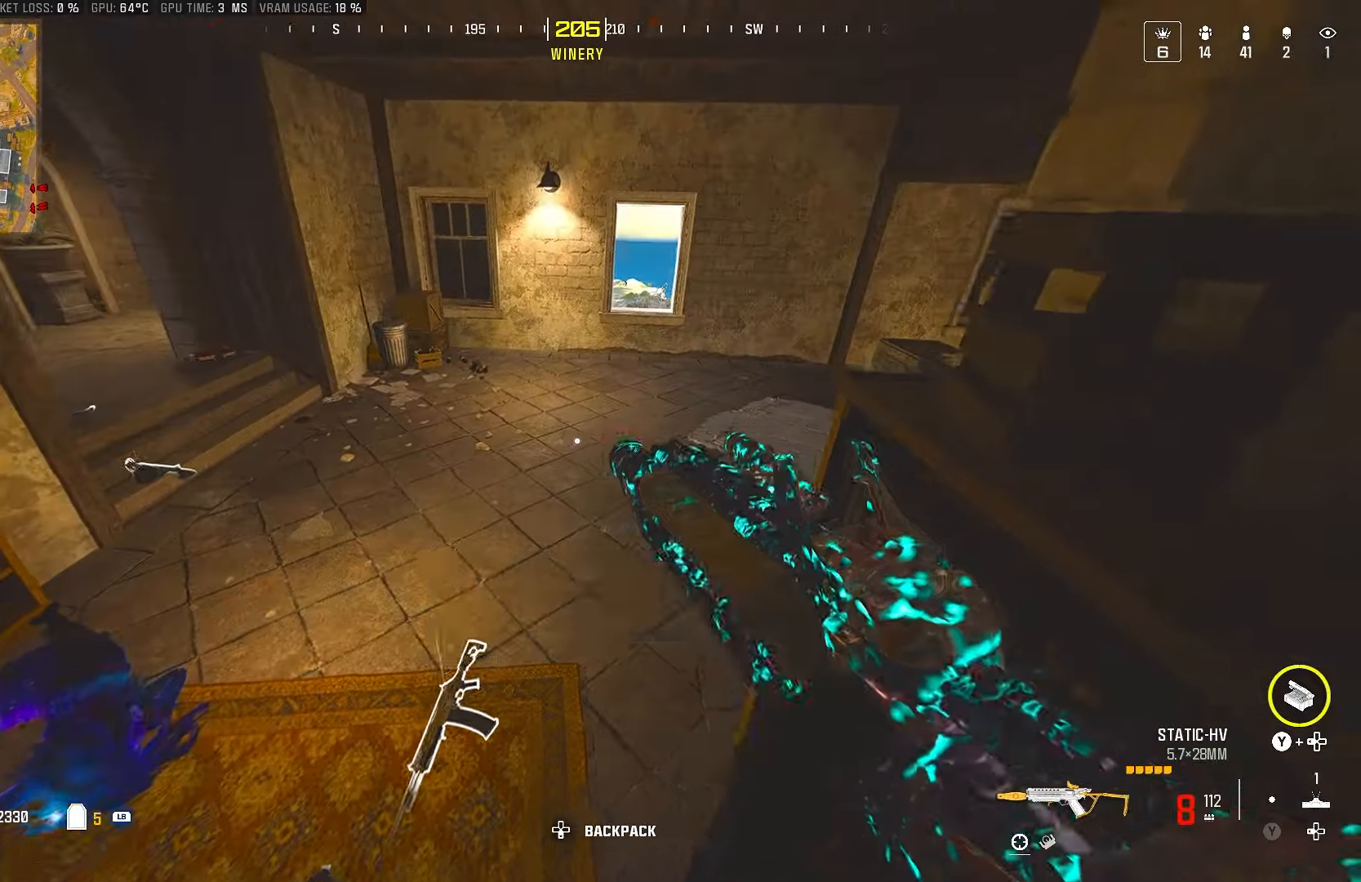
{"buttons": [], "left_stick": "up", "right_stick": "center", "events": [[67, "right_stick", "up-right"], [233, "right_stick", "center"]]}
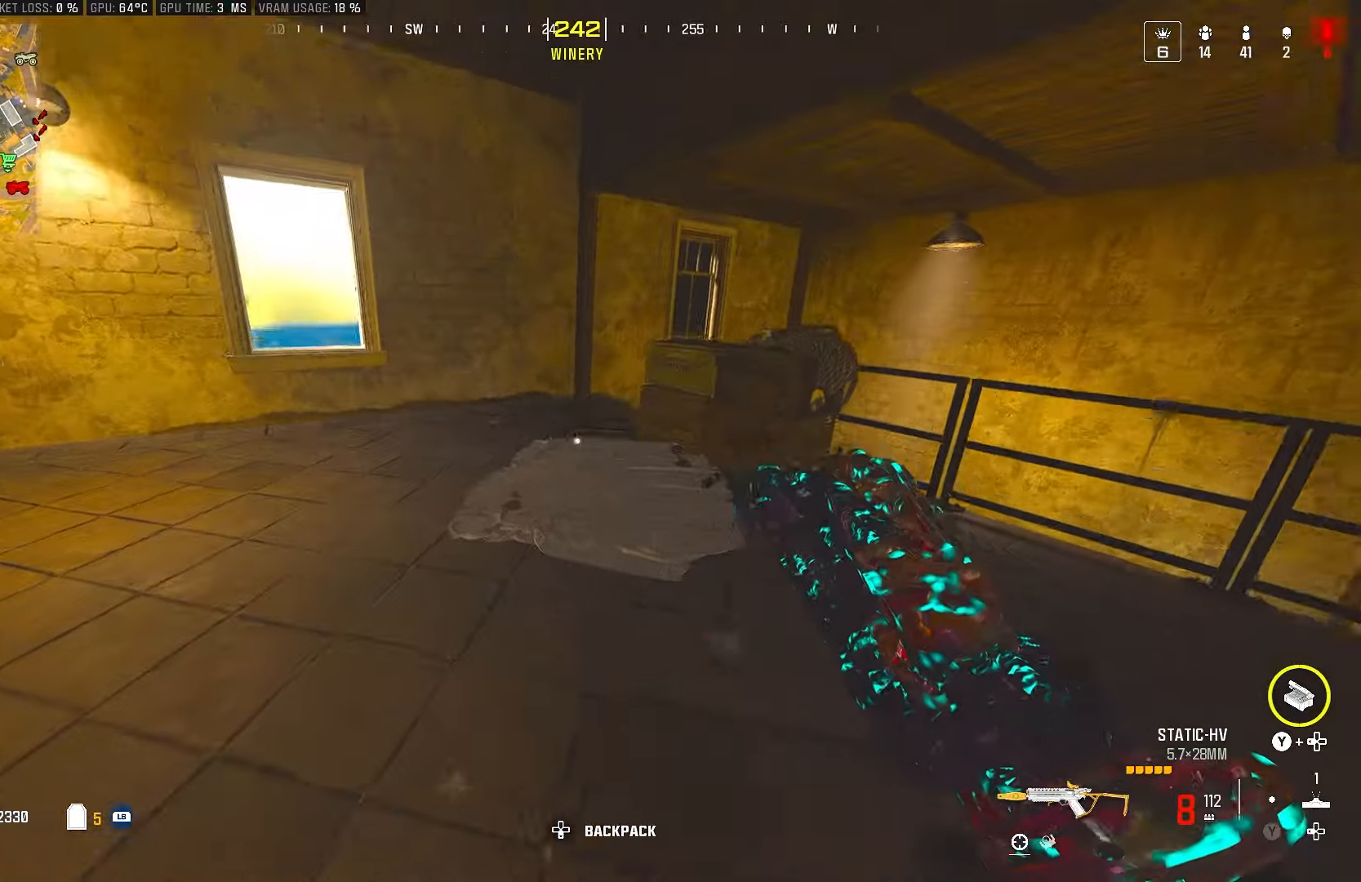
{"buttons": [], "left_stick": "left", "right_stick": "center", "events": [[100, "right_stick", "right"], [317, "left_stick", "center"], [333, "right_stick", "center"], [433, "left_stick", "left"]]}
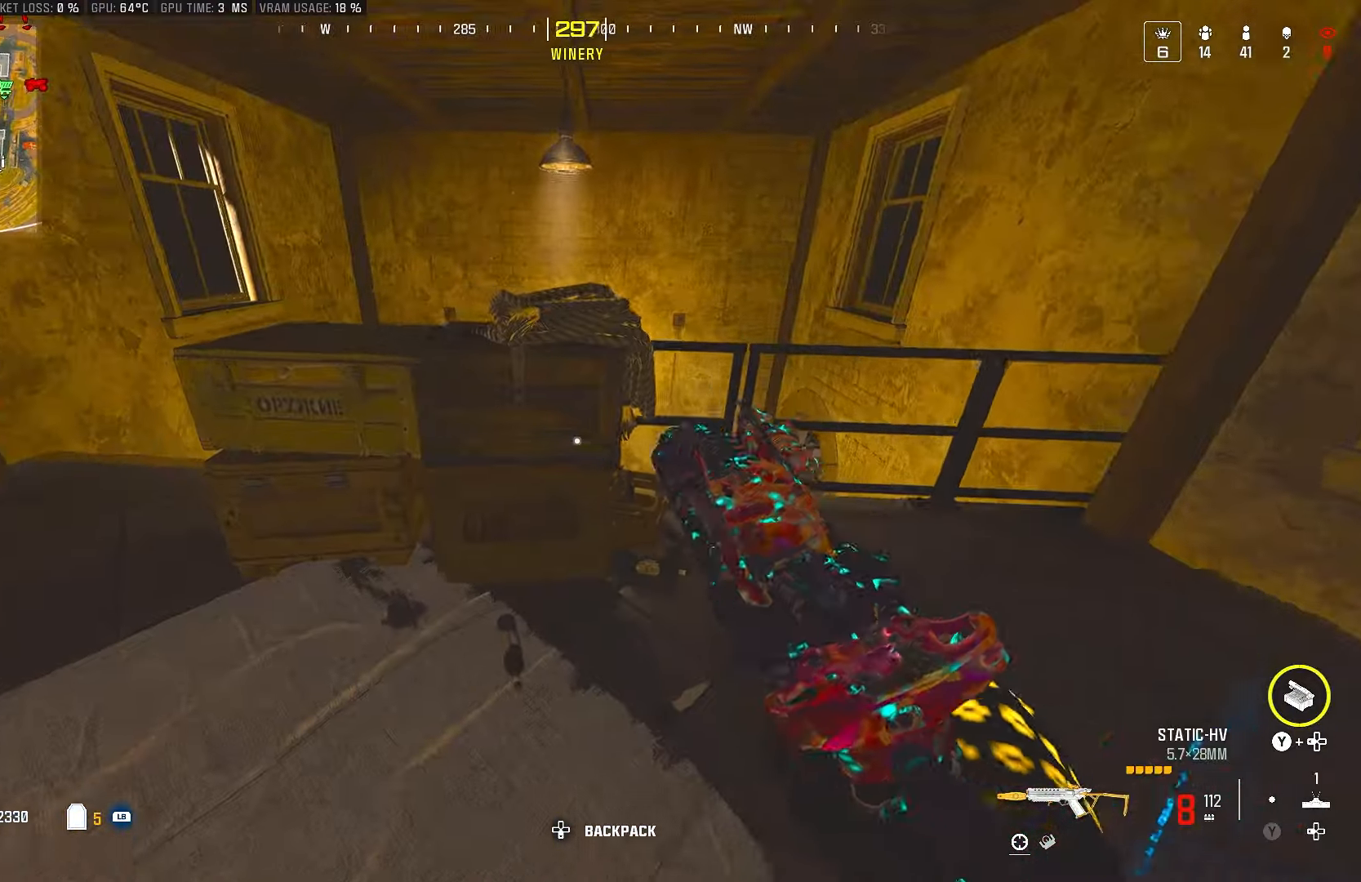
{"buttons": [], "left_stick": "left", "right_stick": "left", "events": [[17, "right_stick", "left"], [200, "right_stick", "center"], [450, "right_stick", "left"]]}
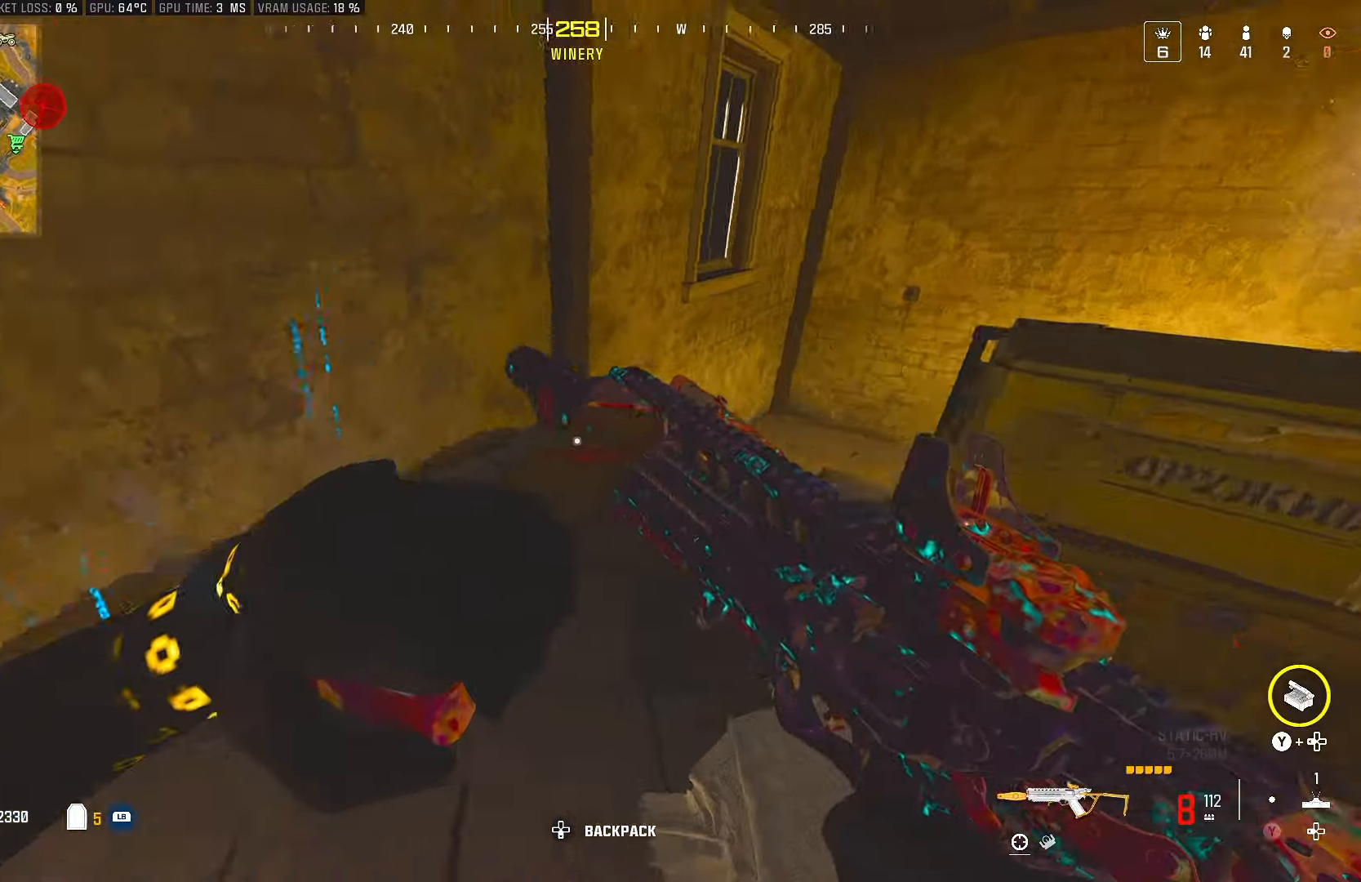
{"buttons": ["CROSS"], "left_stick": "up", "right_stick": "down-right", "events": [[150, "right_stick", "center"], [350, "left_stick", "up"], [433, "CROSS", "down"], [450, "right_stick", "down-right"]]}
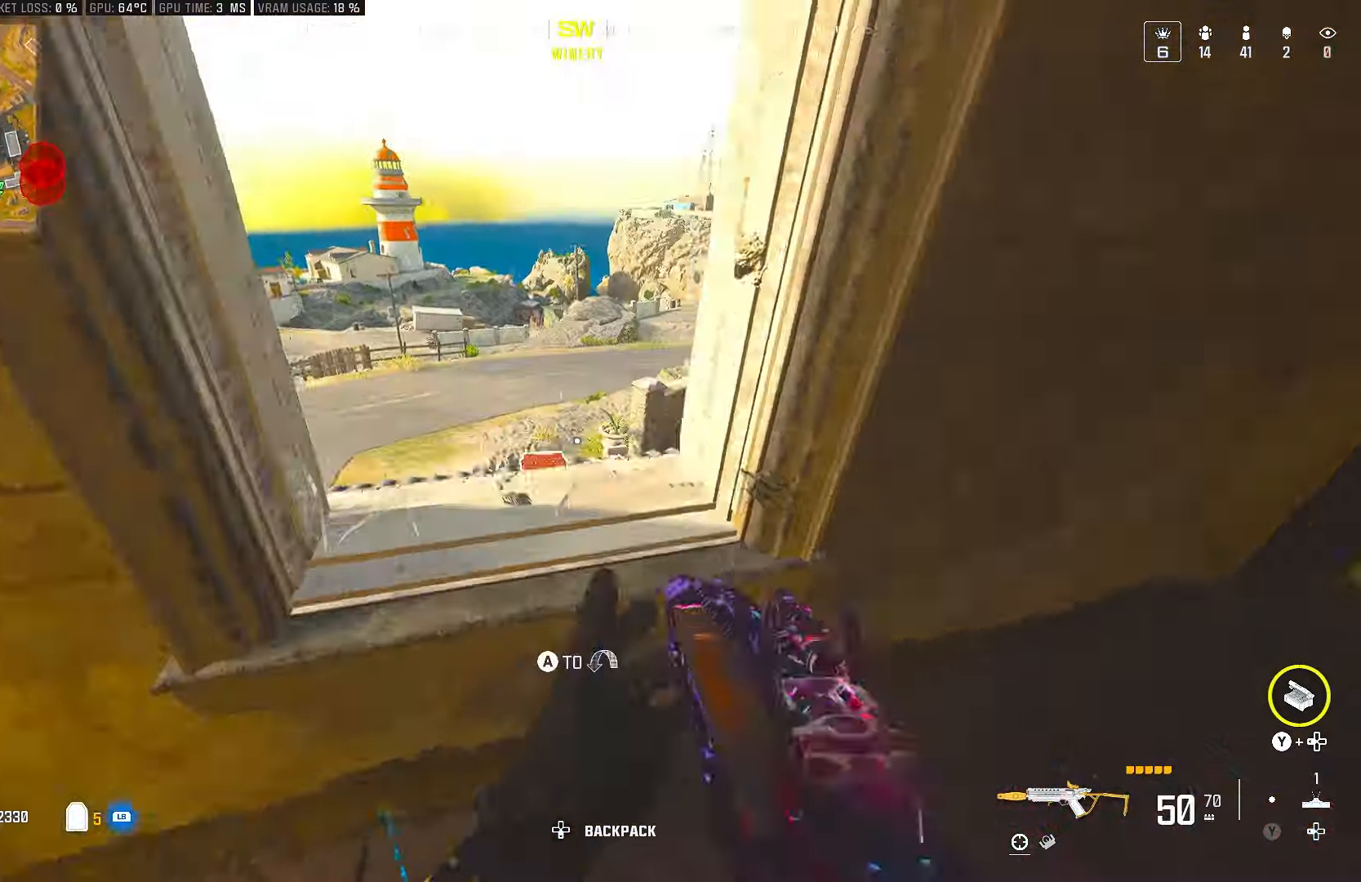
{"buttons": [], "left_stick": "up", "right_stick": "center", "events": [[100, "CROSS", "up"], [150, "right_stick", "center"], [233, "left_stick", "center"], [283, "right_stick", "up-right"], [350, "left_stick", "up"], [467, "right_stick", "center"]]}
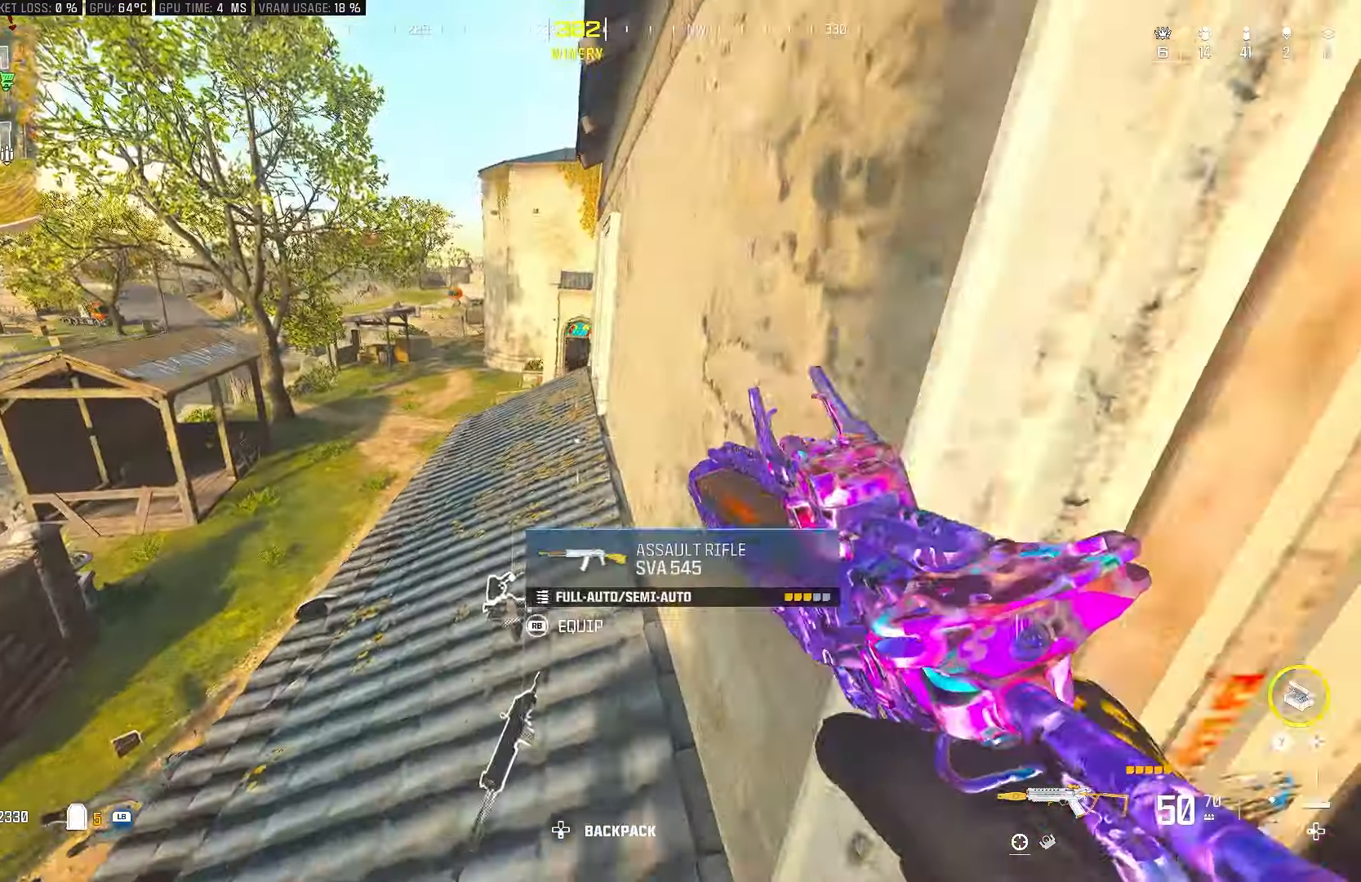
{"buttons": [], "left_stick": "up-left", "right_stick": "center", "events": [[183, "left_stick", "up-left"]]}
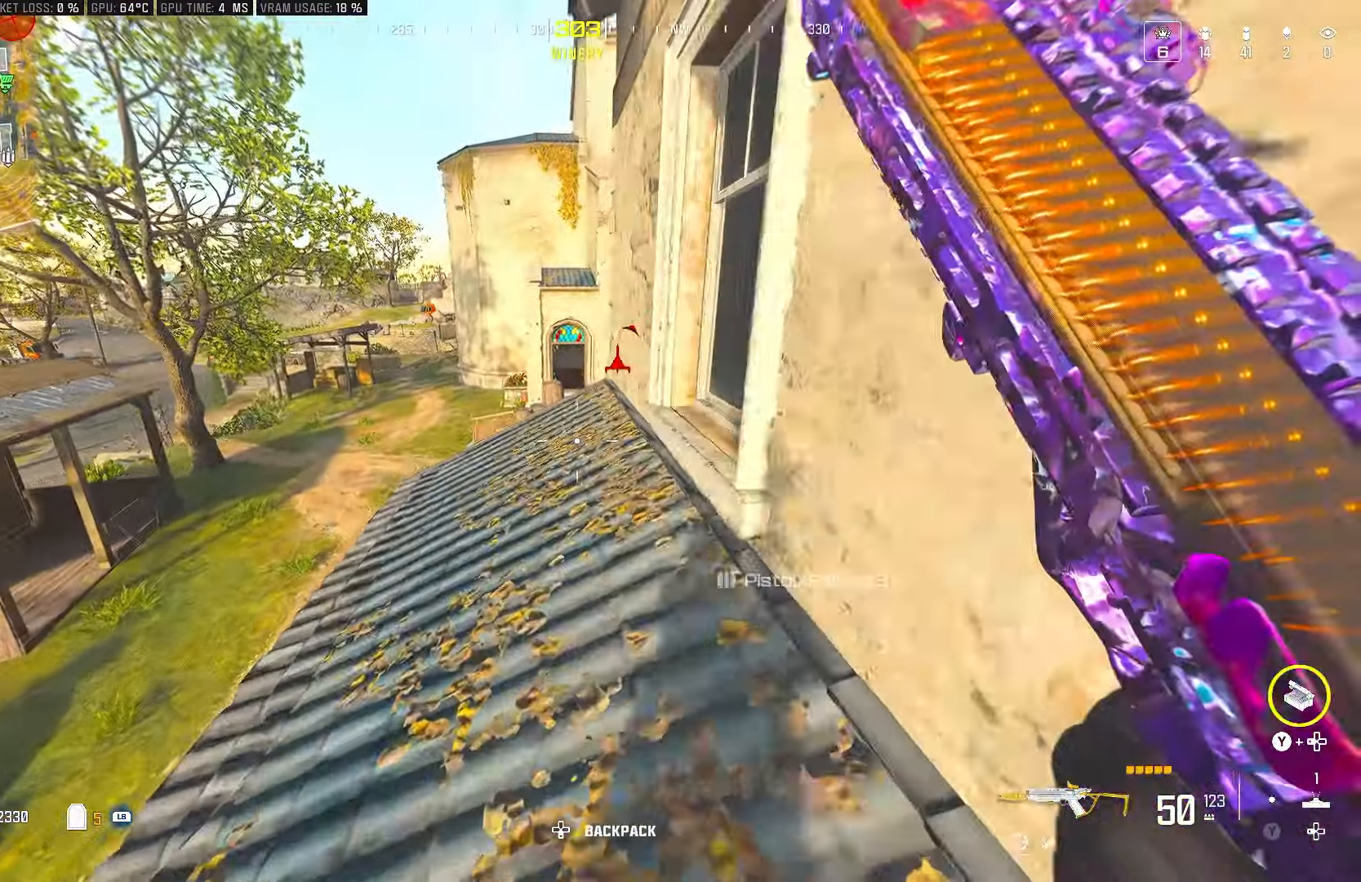
{"buttons": ["CROSS"], "left_stick": "down", "right_stick": "up-right", "events": [[183, "CIRCLE", "down"], [367, "CIRCLE", "up"], [367, "right_stick", "up-right"], [400, "CROSS", "down"], [500, "left_stick", "down"]]}
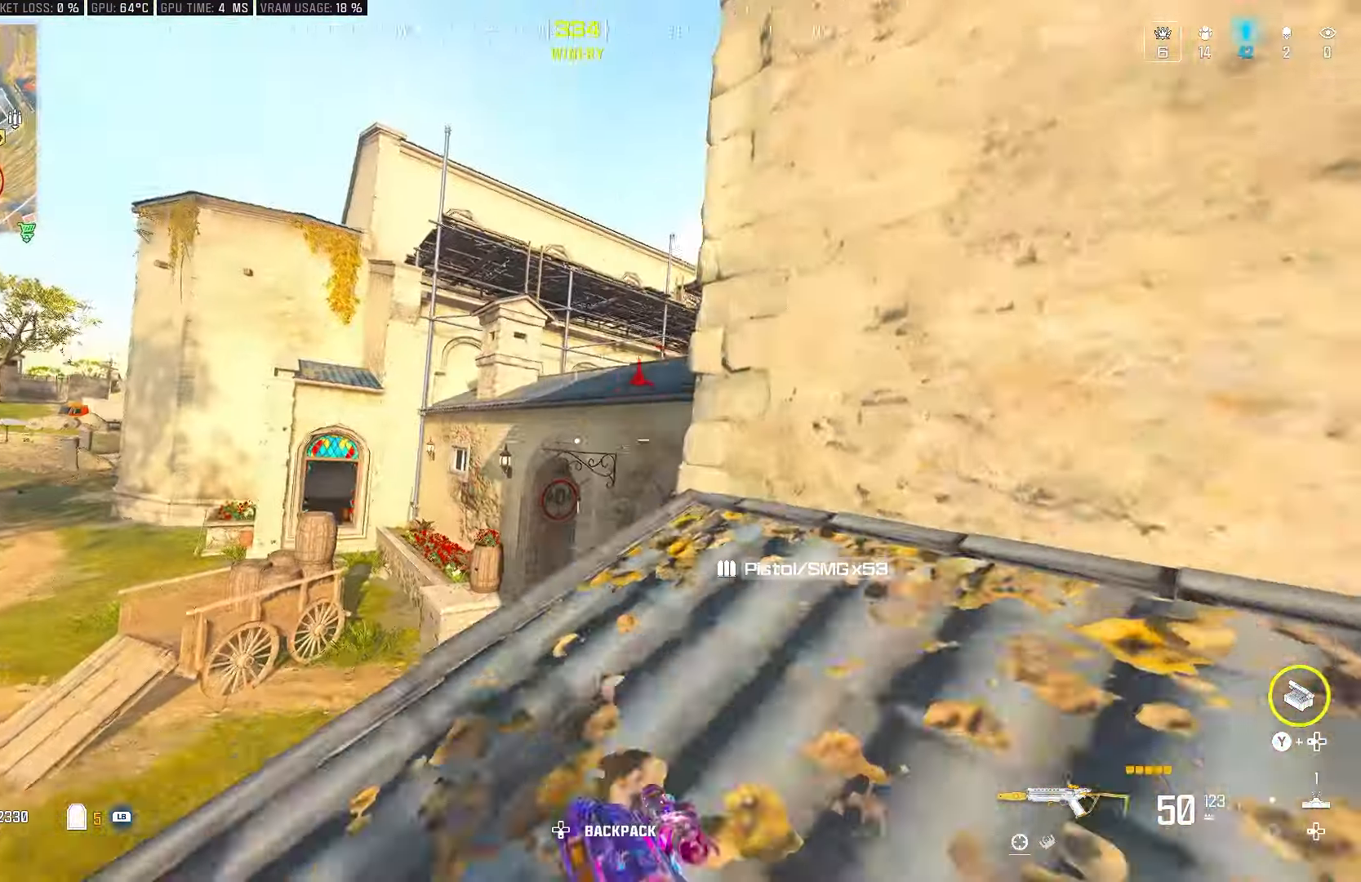
{"buttons": [], "left_stick": "right", "right_stick": "right", "events": [[33, "CROSS", "up"], [67, "left_stick", "down-right"], [133, "right_stick", "center"], [217, "right_stick", "up-right"], [367, "right_stick", "right"], [417, "left_stick", "right"]]}
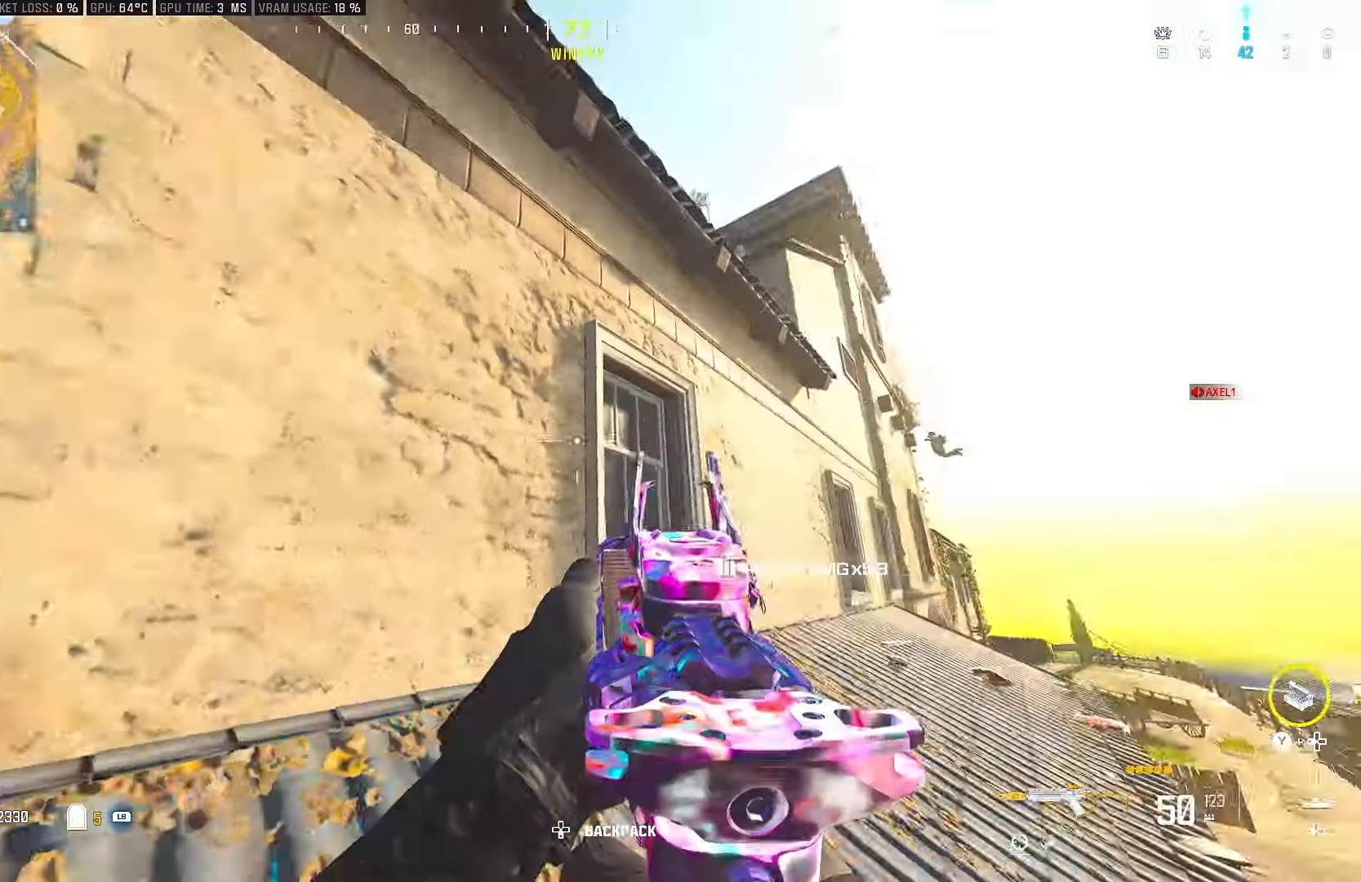
{"buttons": [], "left_stick": "up-right", "right_stick": "center", "events": [[17, "left_stick", "center"], [33, "right_stick", "center"], [217, "left_stick", "down-right"], [250, "right_stick", "left"], [367, "left_stick", "right"], [450, "right_stick", "center"], [467, "left_stick", "up-right"]]}
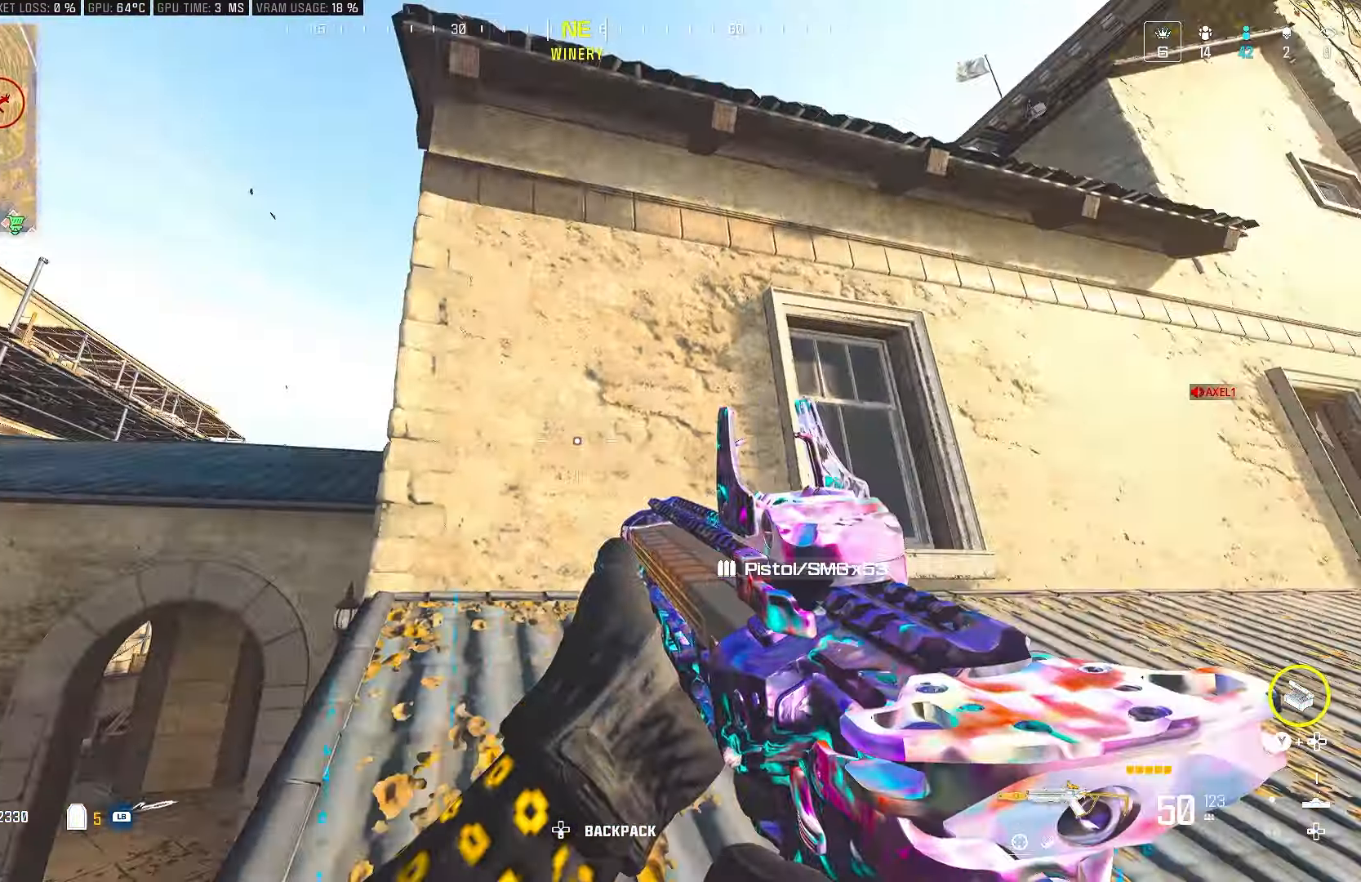
{"buttons": ["CROSS"], "left_stick": "up", "right_stick": "down", "events": [[17, "right_stick", "right"], [50, "left_stick", "up"], [317, "CIRCLE", "down"], [333, "right_stick", "down"], [450, "CIRCLE", "up"], [483, "CROSS", "down"]]}